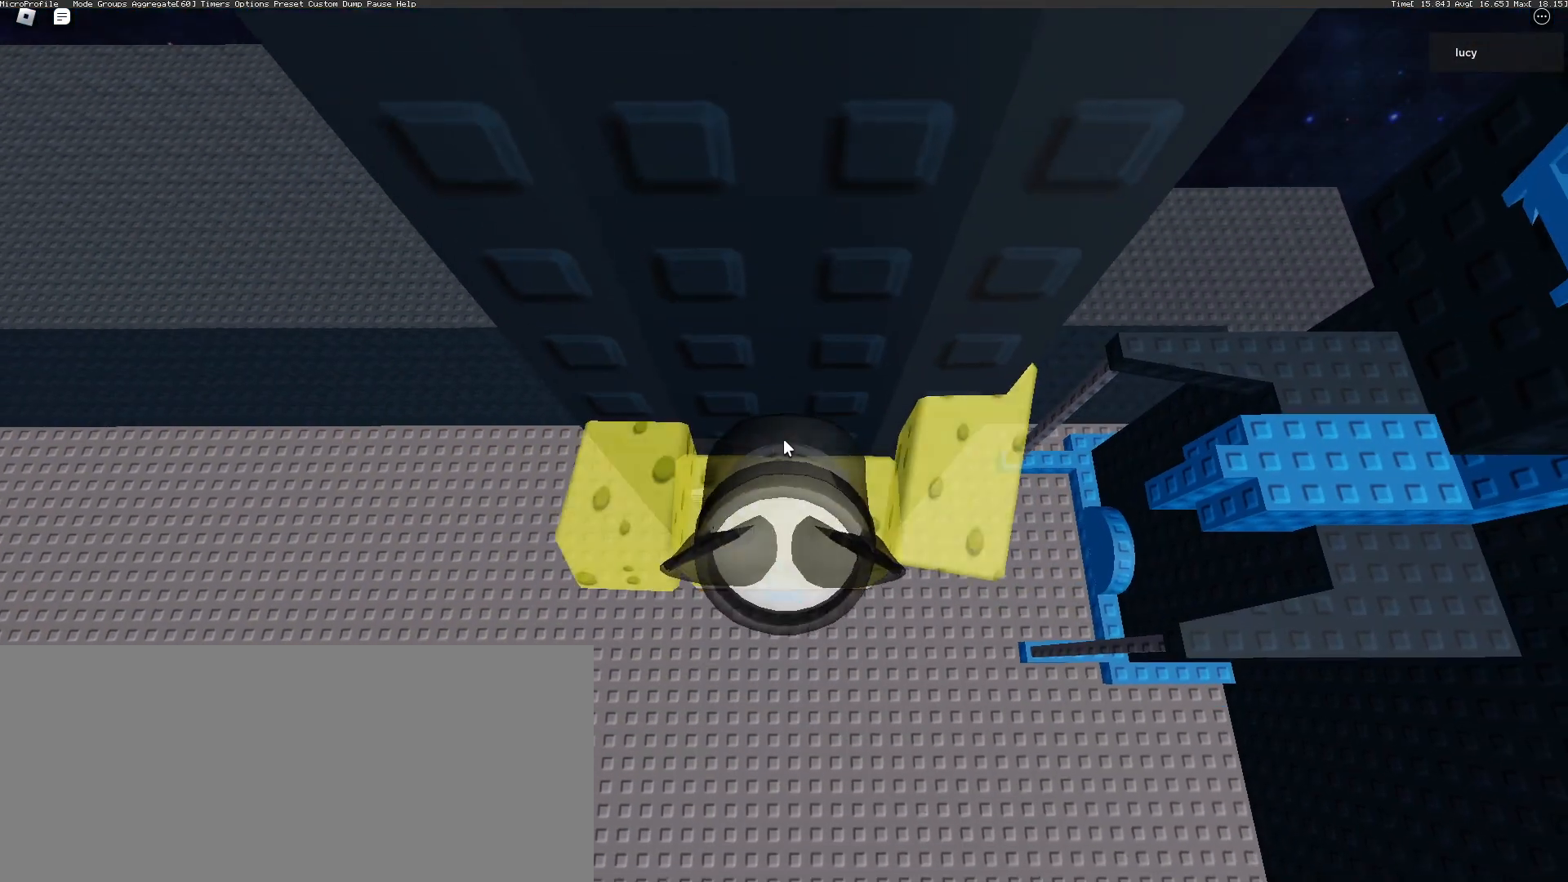
Gameplay with keyboard and mouse; each line is a JSON object with the keys and mouse buttons held at the frame after it. "events" lists presses ("down") and releases ("up") of "a", "ctrl", "d", "e", "f", "q", "r", "s", "shift", "space", "tab", "w", "mouse_left", "mouse_wheel", "mouse_right", "mouse_mb4" and "mouse_mb5" between this image and that frame as [ms after this image, input, new state], when the widget could be followed in between. "mouse_left", "mouse_wheel", "mouse_right", "mouse_mb4", "mouse_mb5" = the "left", "wheel", "right", "mb4", "mb5" buttons of the "mouse" list. No other keys are recorded. "wheel" means that the mouse wheel is clicked or scrolled. Mouse movement is not recorded.
{"keys": [], "mouse": ["right", "mb4", "mb5"], "events": [[167, "w", "down"], [200, "w", "up"]]}
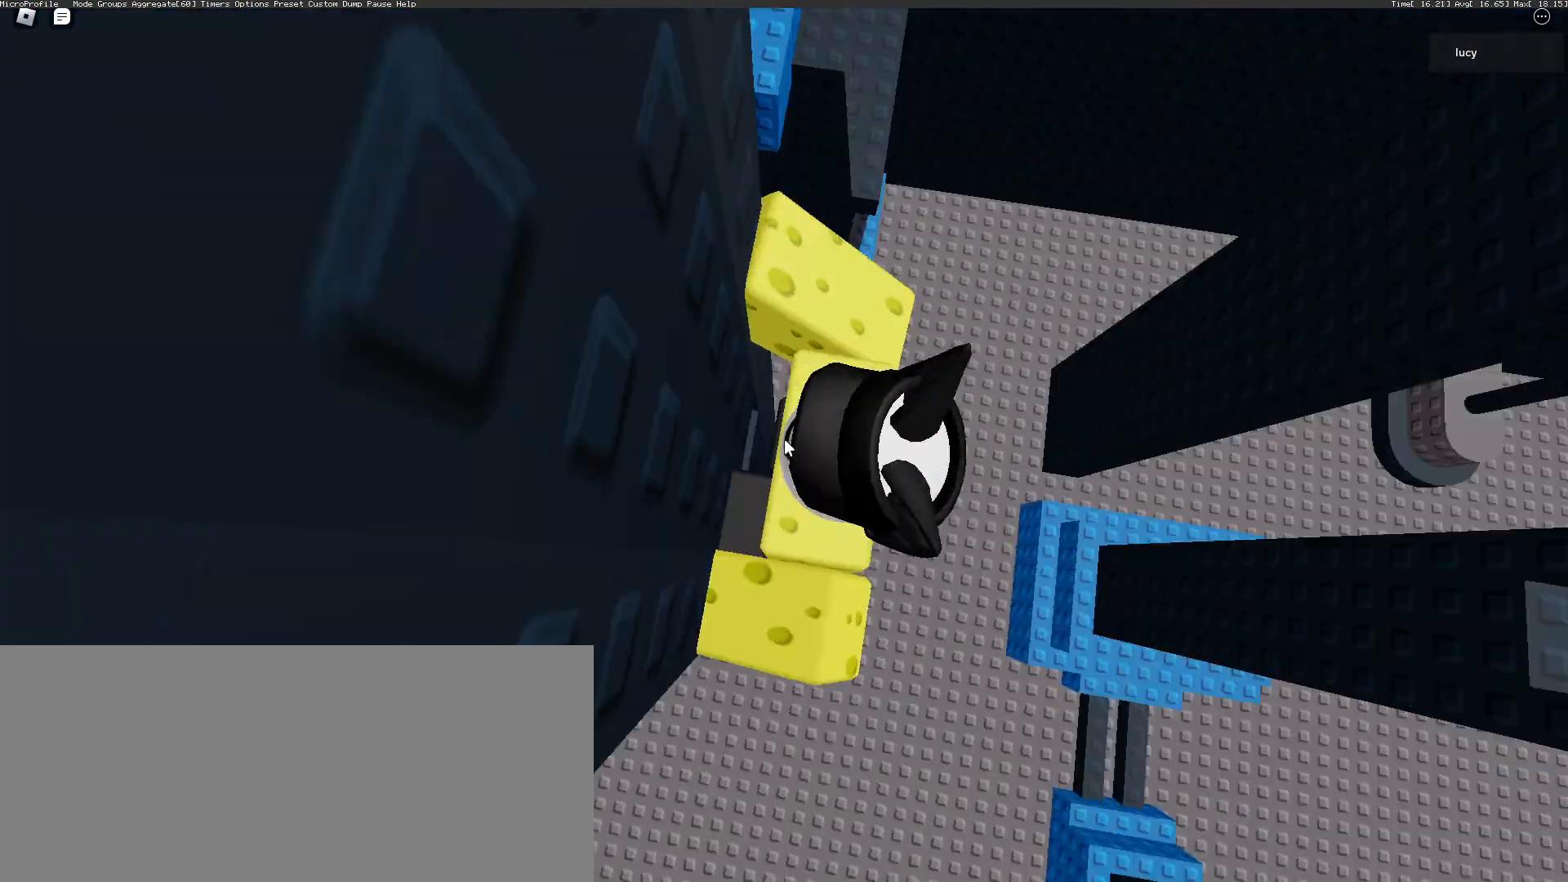
{"keys": ["d", "shift", "space"], "mouse": ["right", "mb4", "mb5"], "events": [[383, "d", "down"], [383, "shift", "down"], [450, "space", "down"]]}
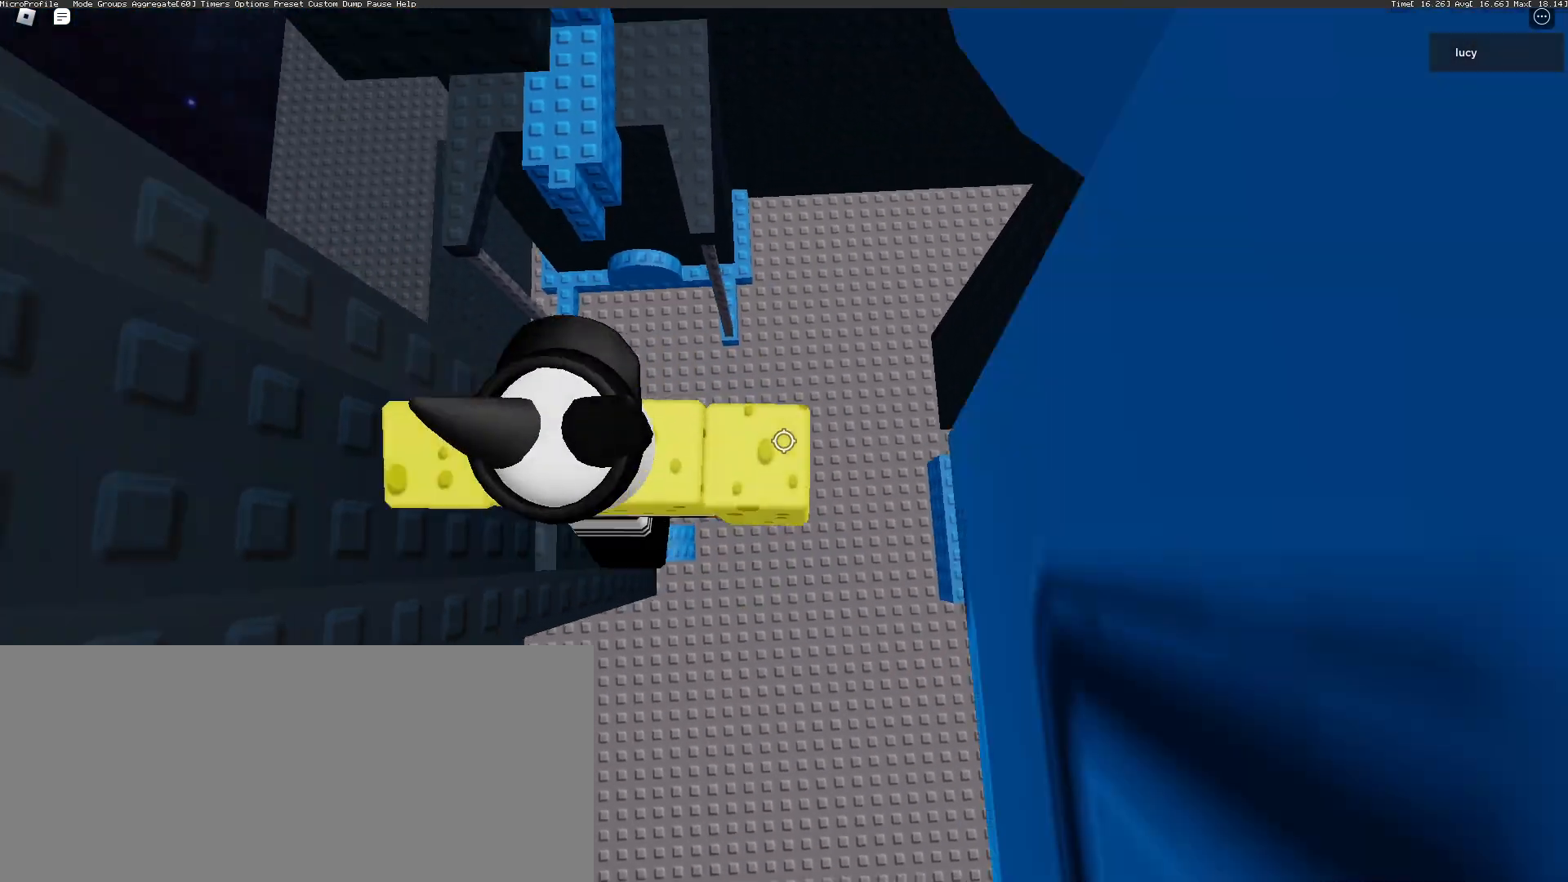
{"keys": ["d", "w"], "mouse": ["wheel", "mb4", "mb5"], "events": [[17, "shift", "up"], [267, "space", "up"], [300, "w", "down"], [483, "mouse_right", "up"], [483, "mouse_wheel", "down"]]}
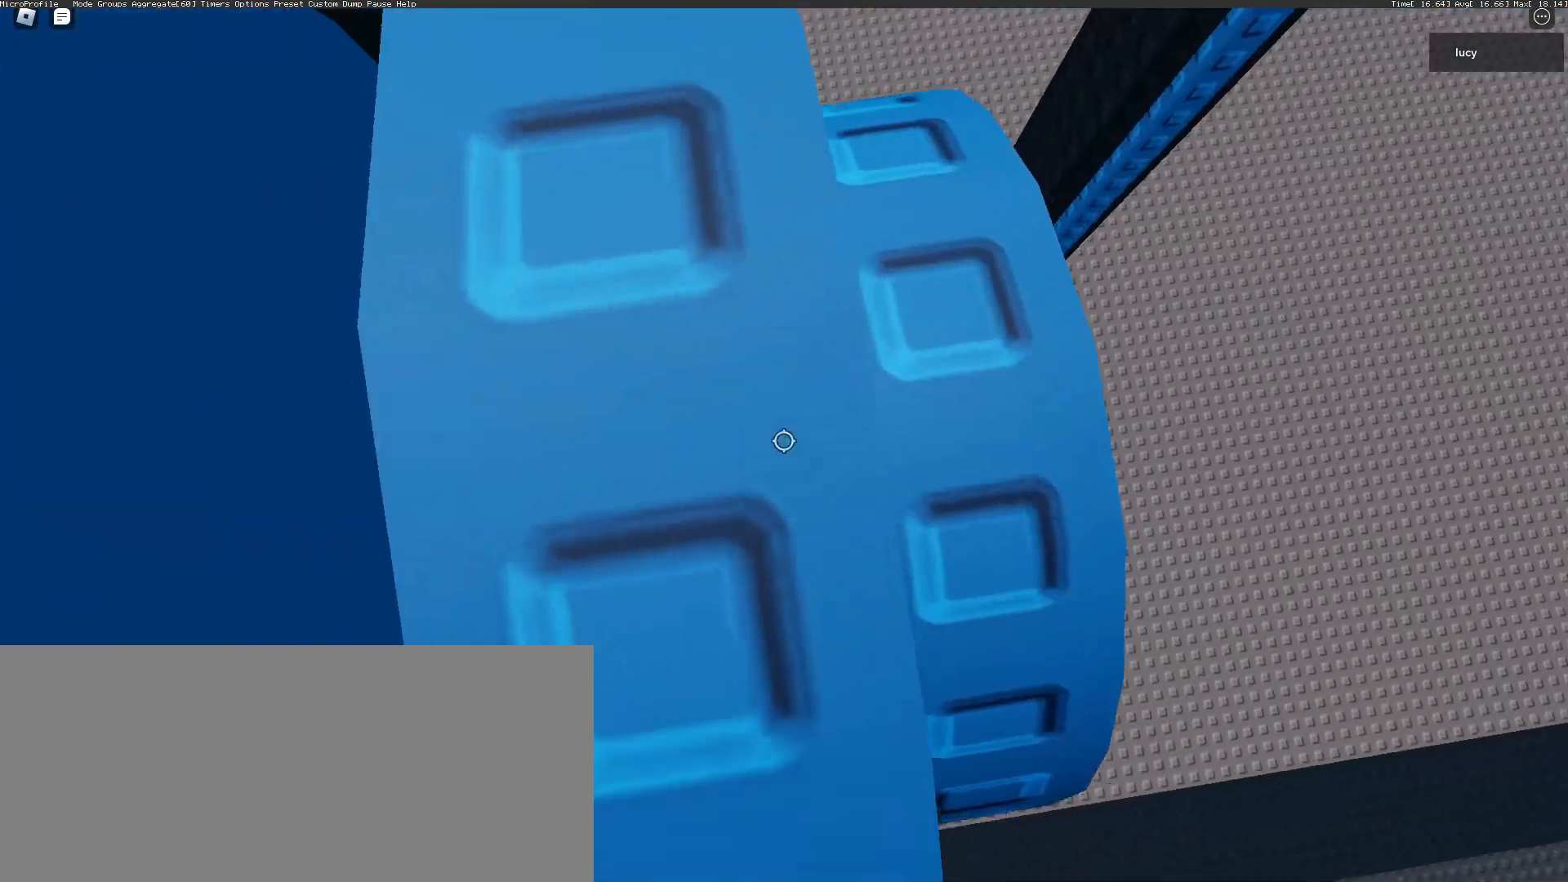
{"keys": ["d", "w"], "mouse": ["mb4", "mb5"], "events": [[33, "mouse_wheel", "up"], [367, "mouse_left", "down"], [367, "mouse_wheel", "down"], [433, "r", "down"], [467, "mouse_left", "up"], [467, "r", "up"], [500, "mouse_wheel", "up"]]}
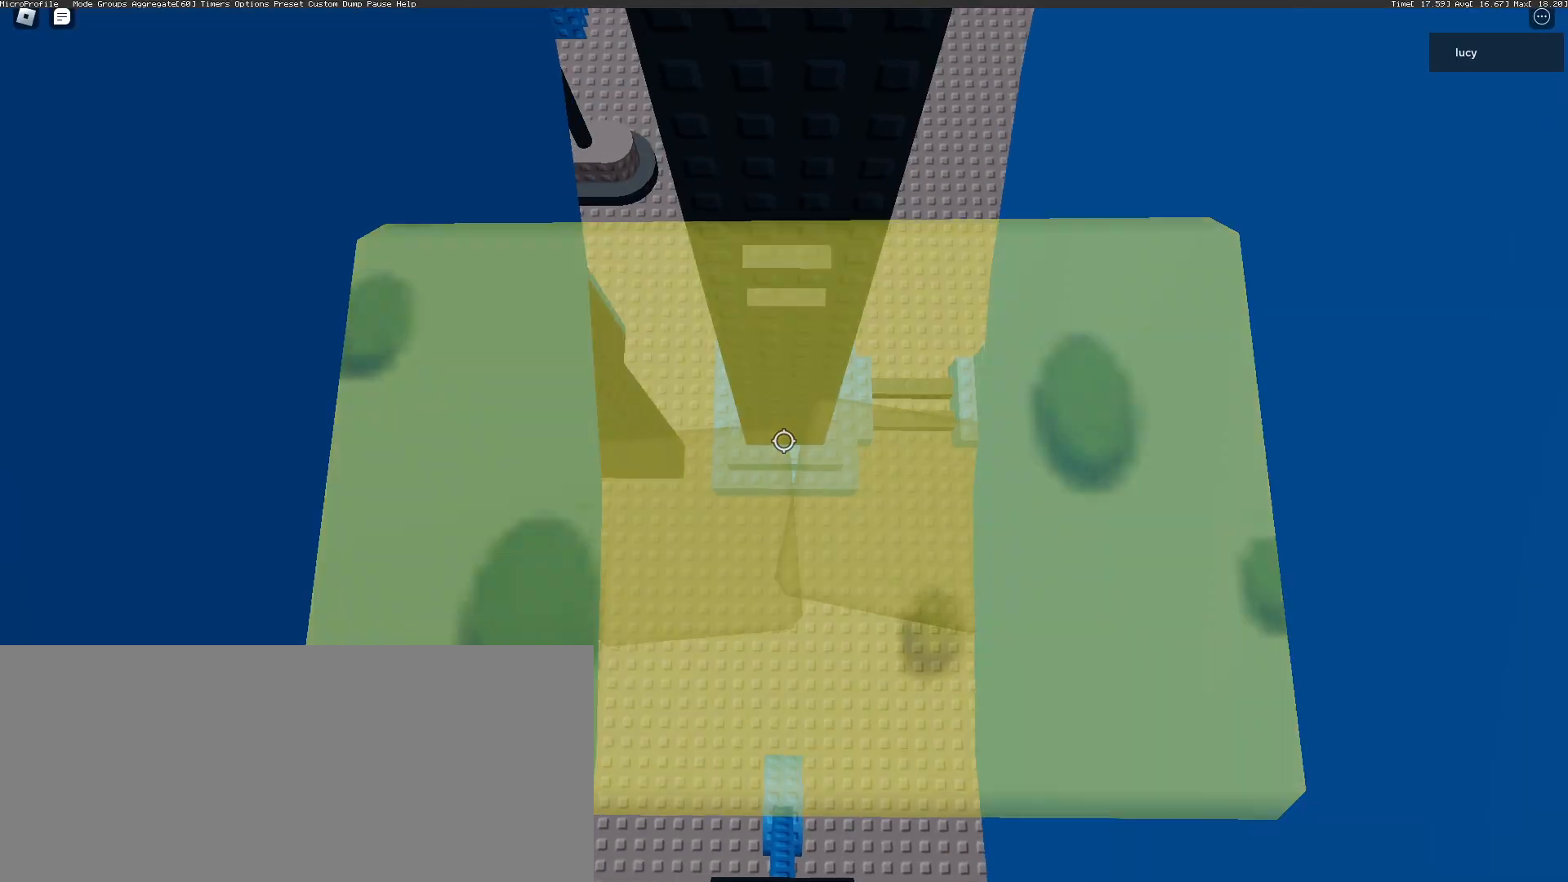
{"keys": ["d", "w"], "mouse": ["mb4", "mb5"], "events": []}
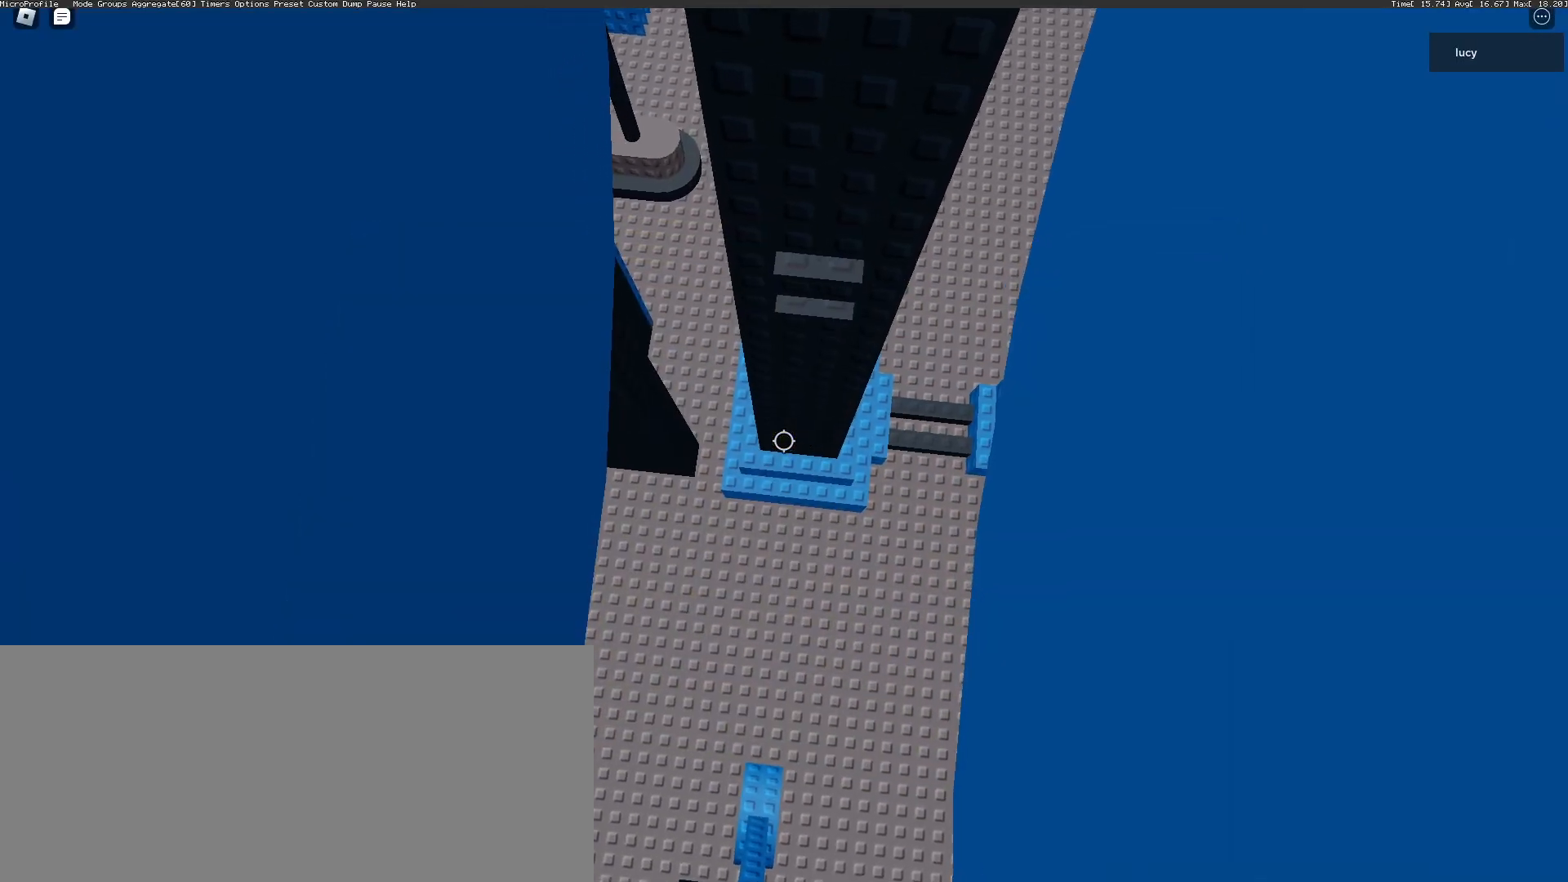
{"keys": ["d", "w"], "mouse": ["mb4", "mb5"], "events": []}
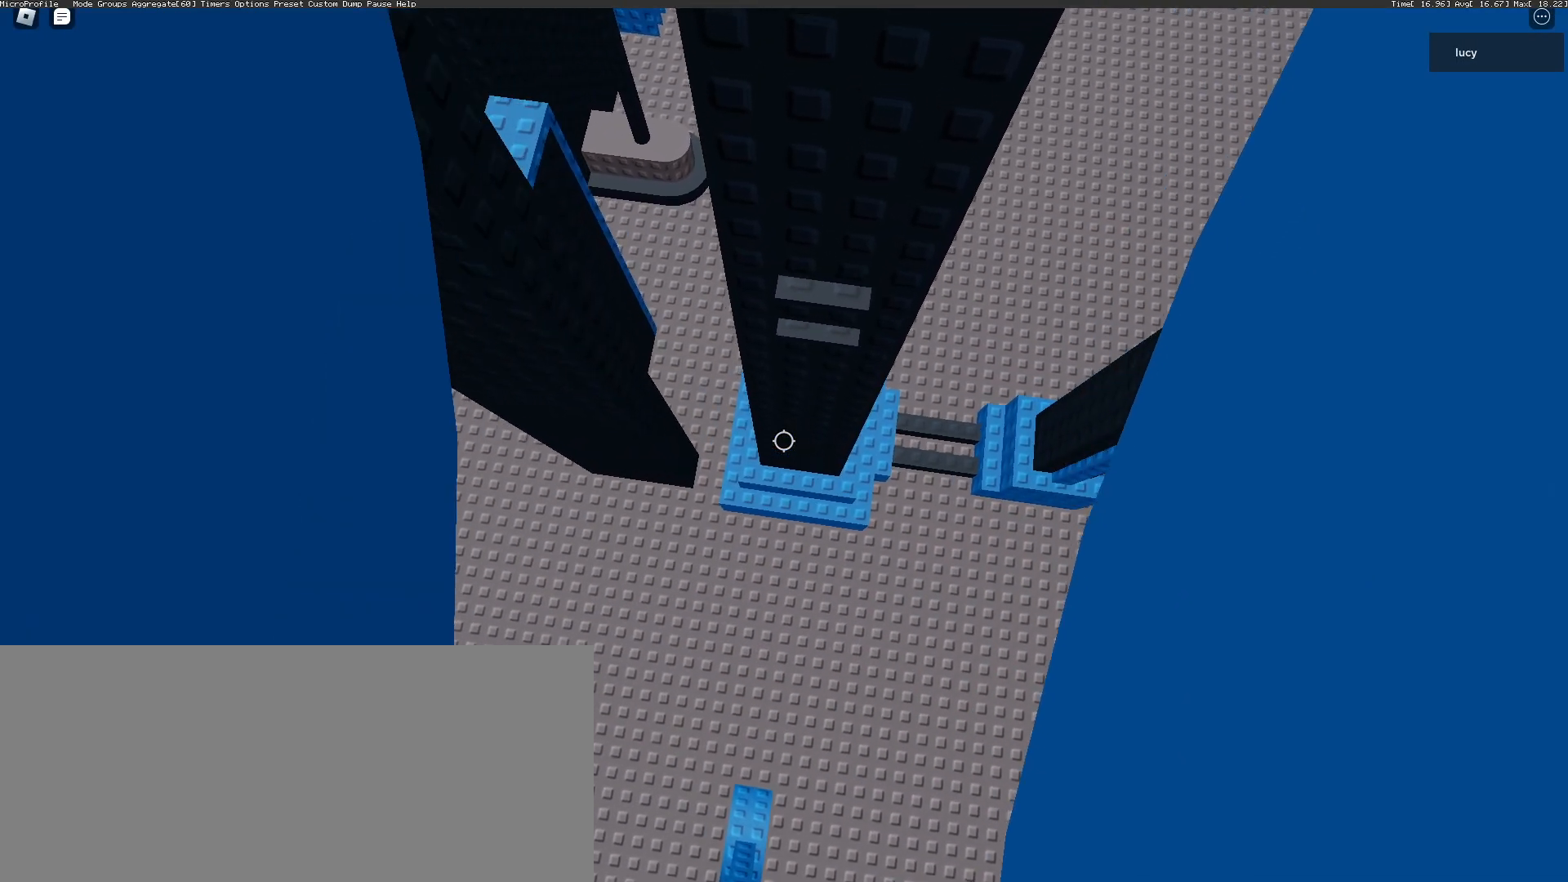
{"keys": ["w"], "mouse": ["mb4", "mb5"], "events": [[183, "d", "up"]]}
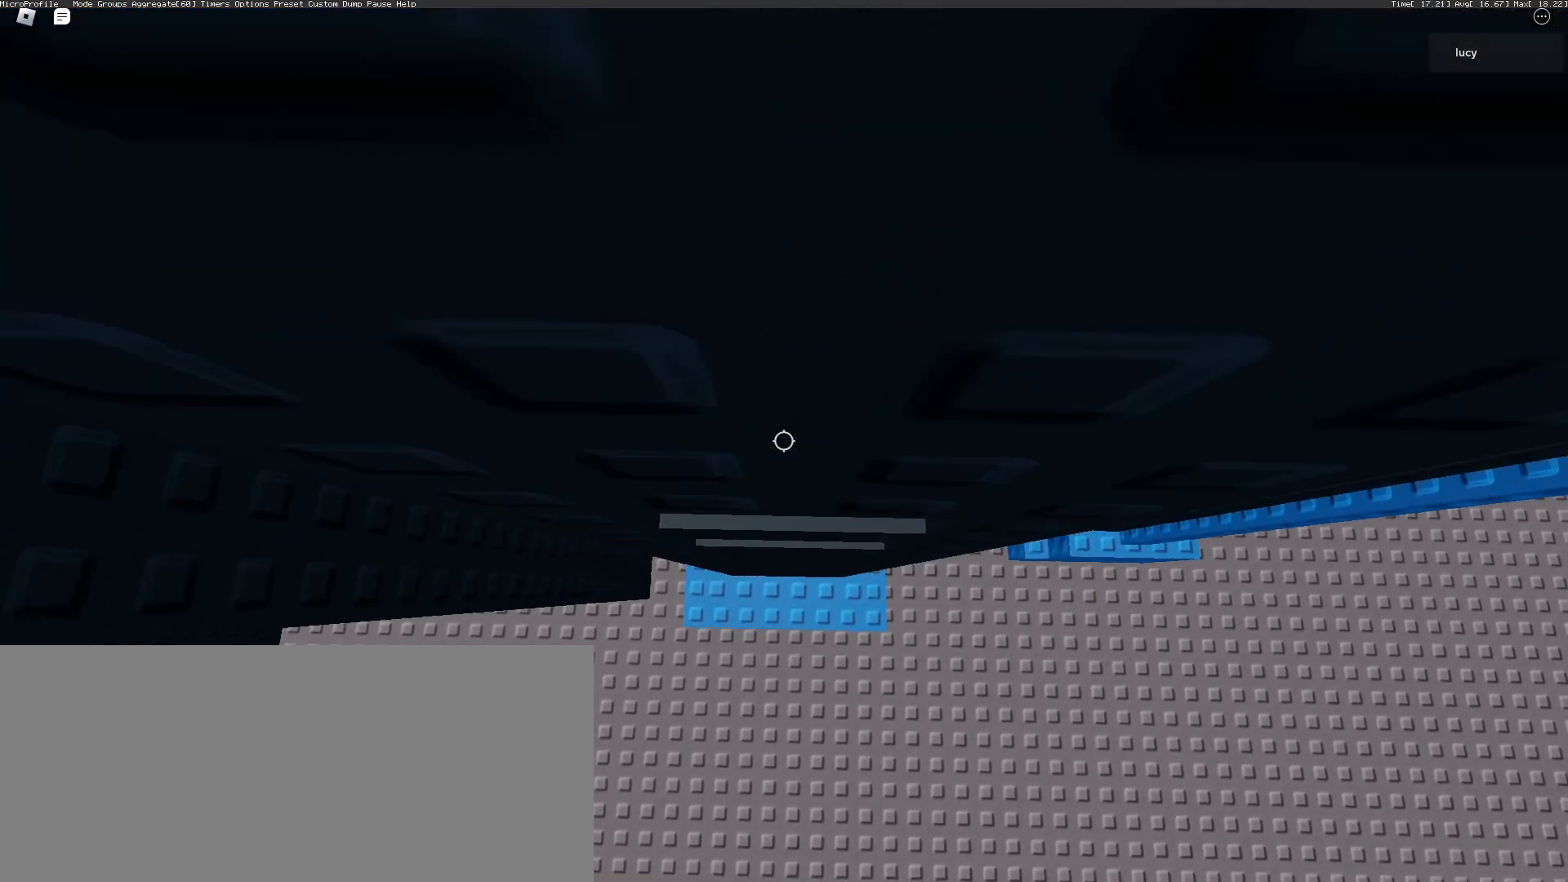
{"keys": ["w"], "mouse": ["mb4", "mb5"], "events": []}
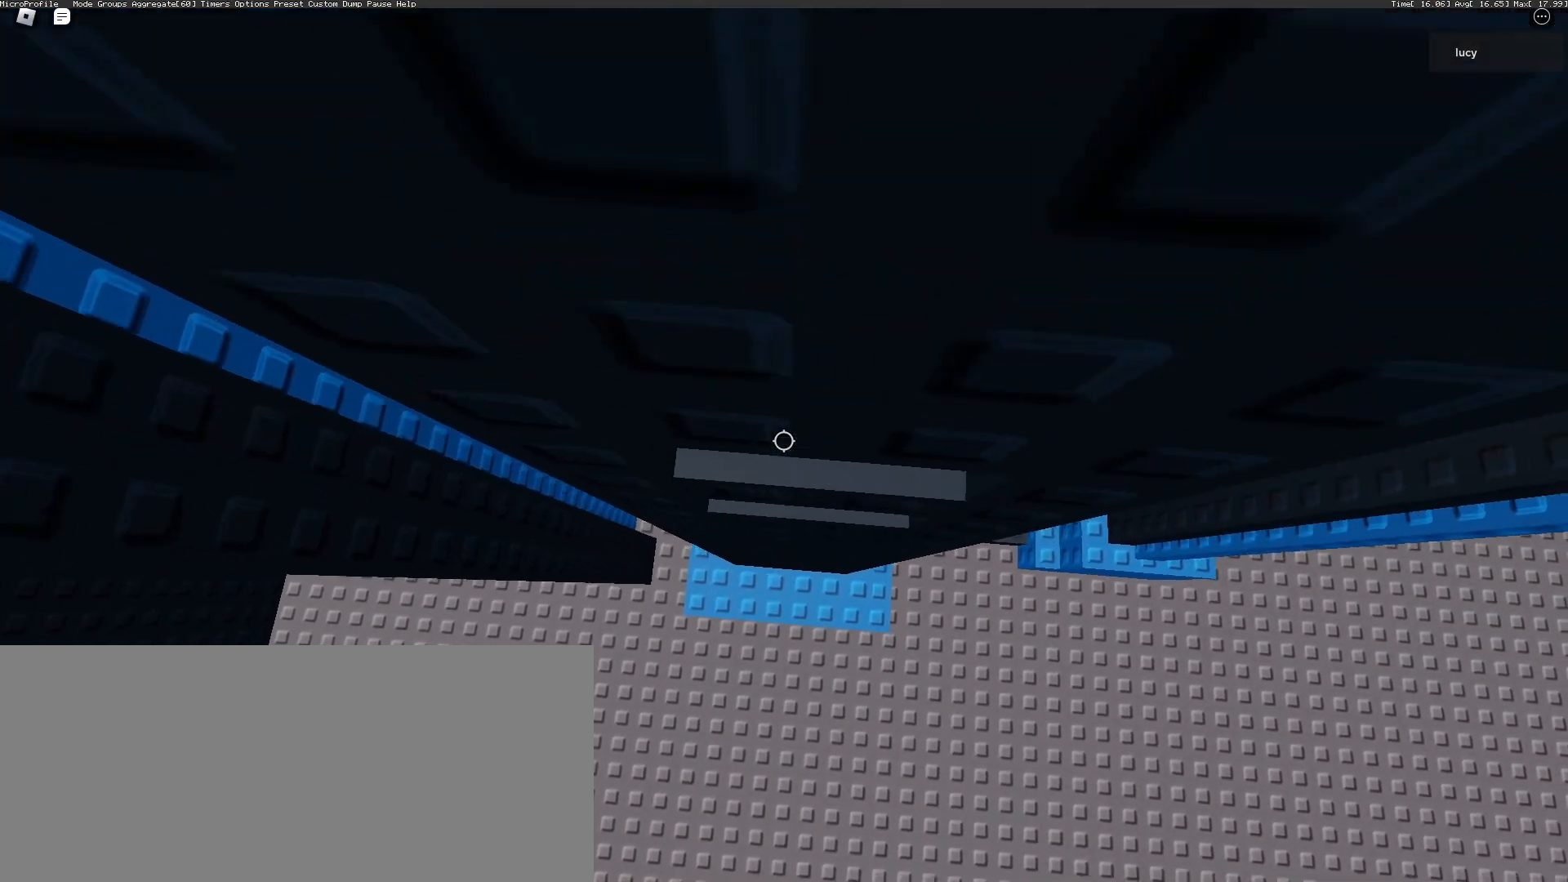
{"keys": ["w"], "mouse": ["mb4", "mb5"], "events": []}
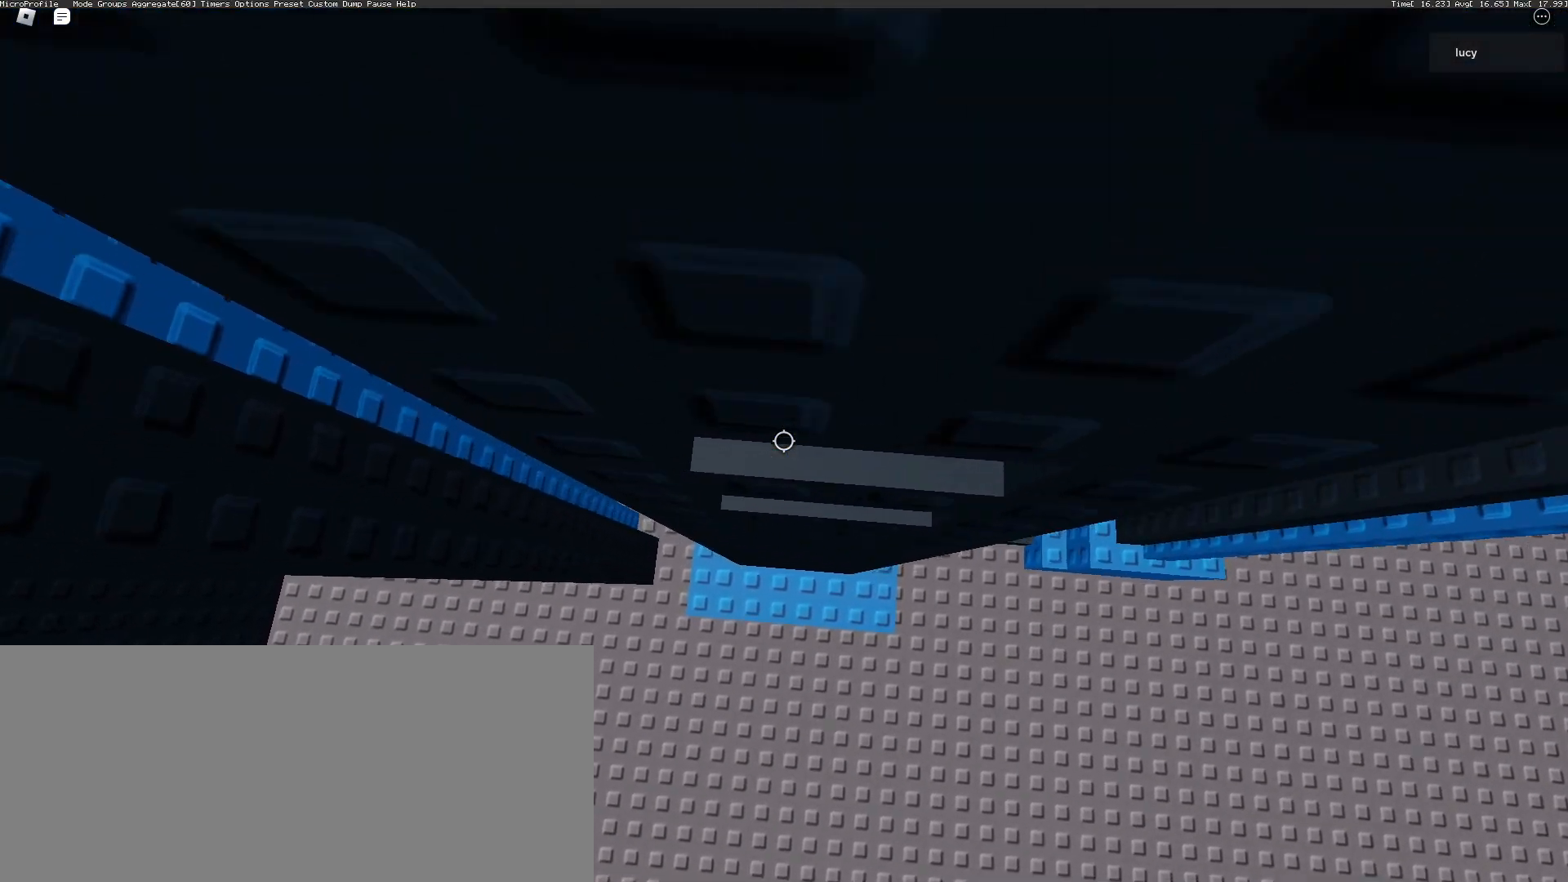
{"keys": ["w"], "mouse": ["mb4", "mb5"], "events": []}
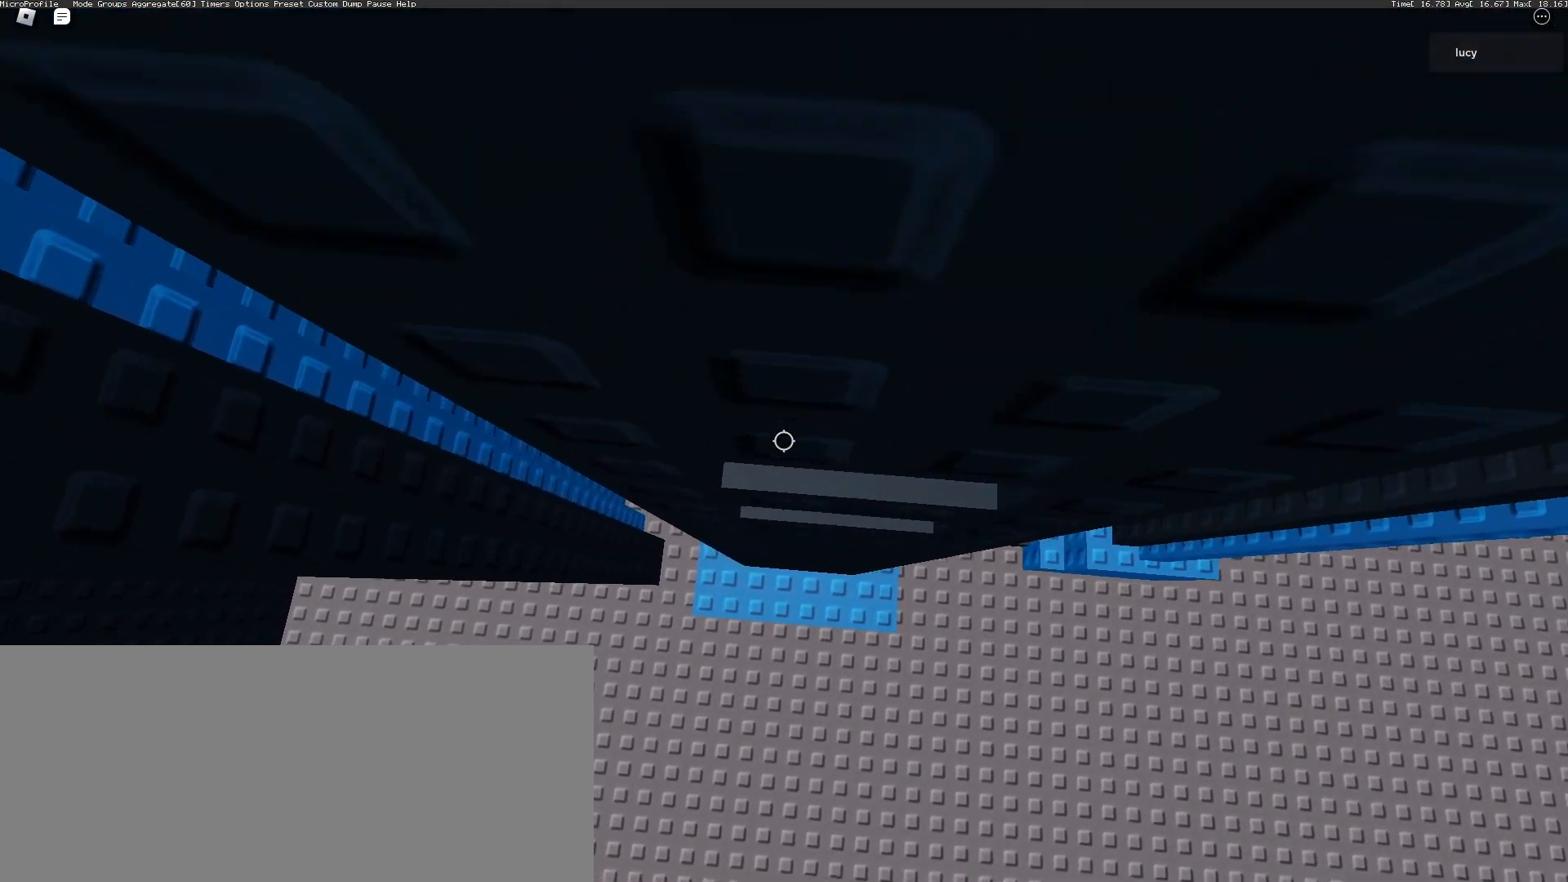
{"keys": ["w"], "mouse": ["mb4", "mb5"], "events": []}
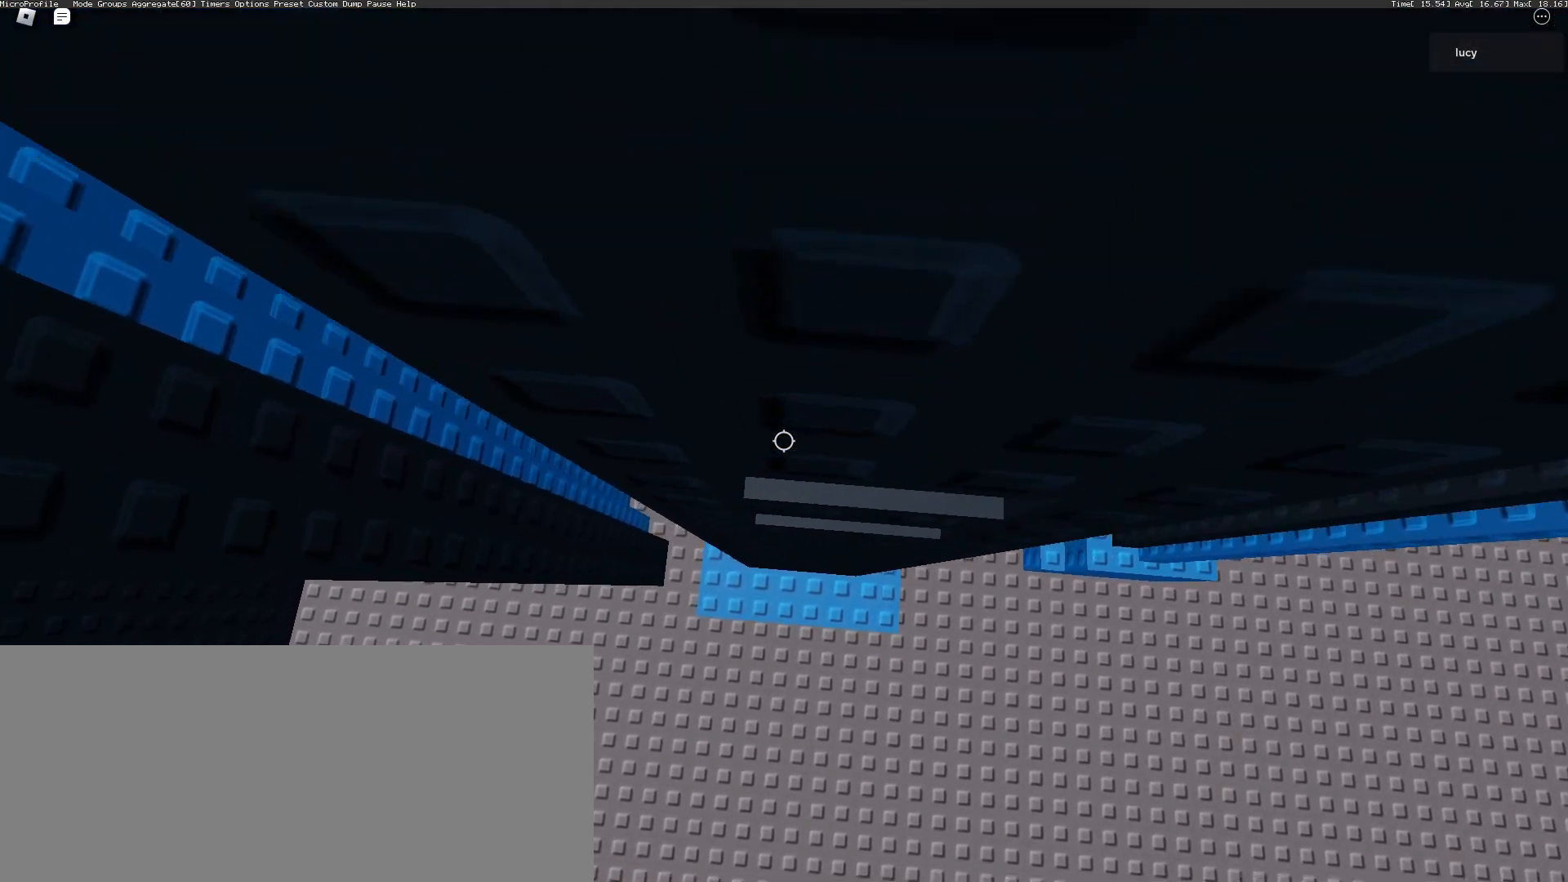
{"keys": [], "mouse": ["mb4", "mb5"], "events": [[483, "w", "up"]]}
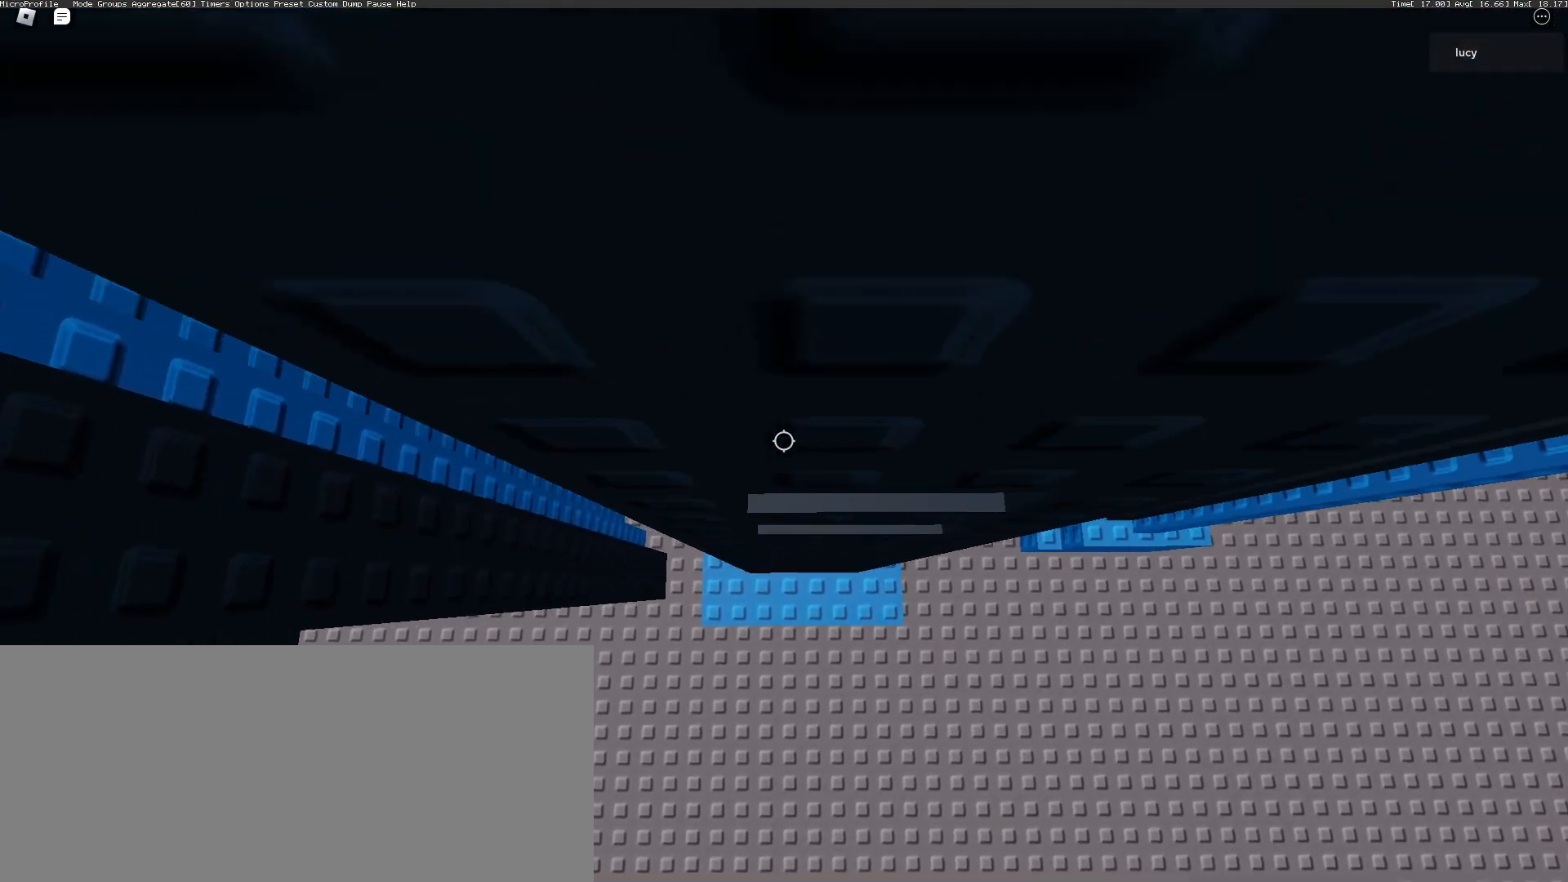
{"keys": ["s"], "mouse": ["mb4", "mb5"], "events": [[200, "s", "down"], [333, "s", "up"], [483, "s", "down"]]}
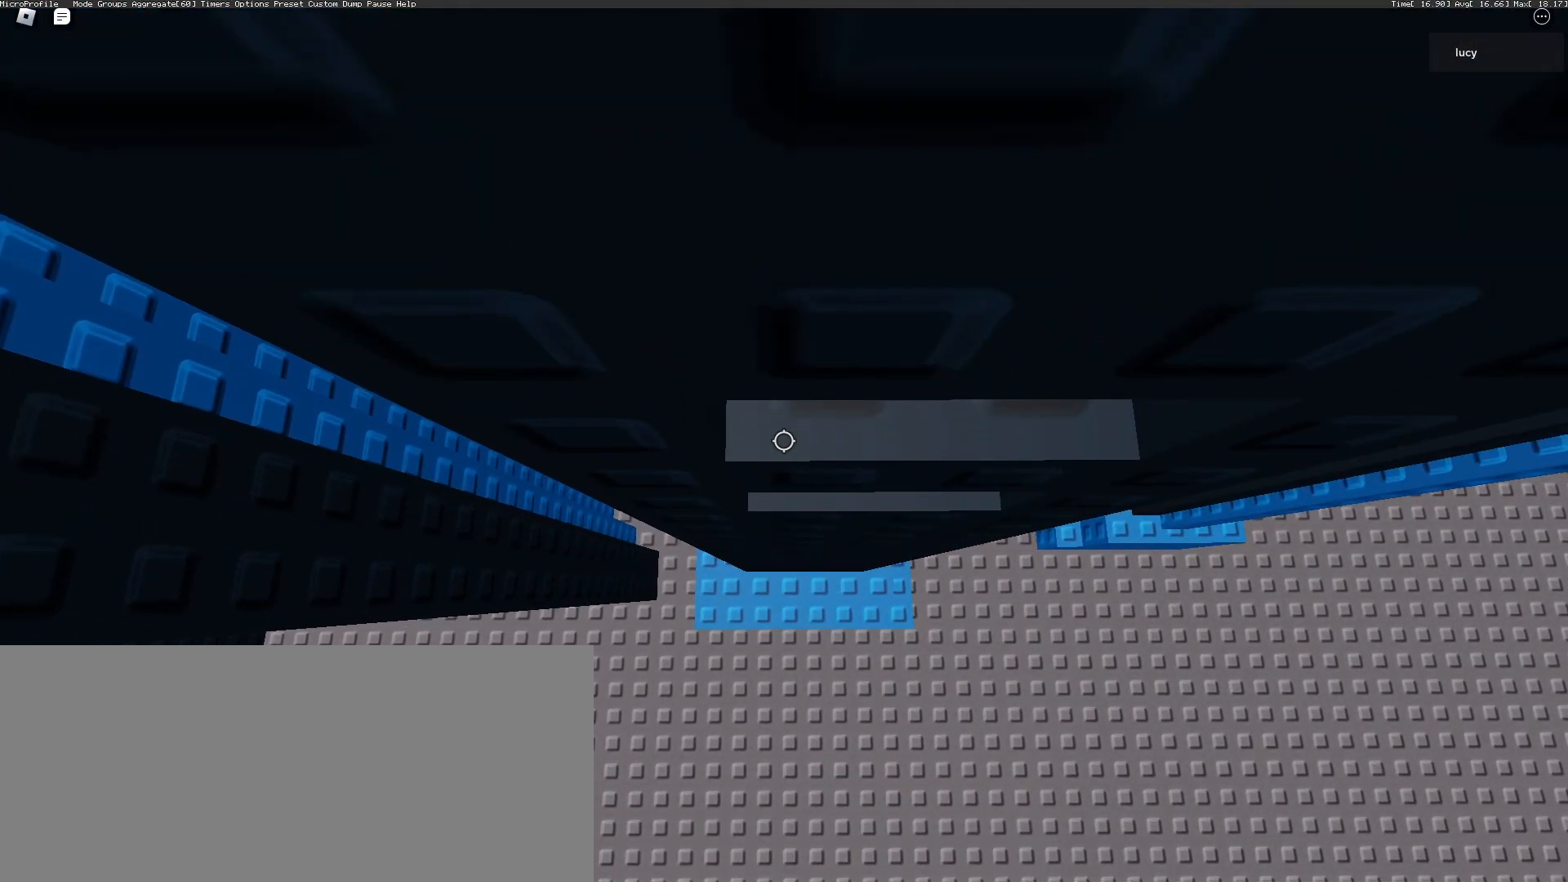
{"keys": ["a", "space"], "mouse": ["mb5"], "events": [[50, "s", "up"], [267, "a", "down"], [283, "w", "down"], [400, "space", "down"], [417, "mouse_mb4", "up"], [433, "w", "up"]]}
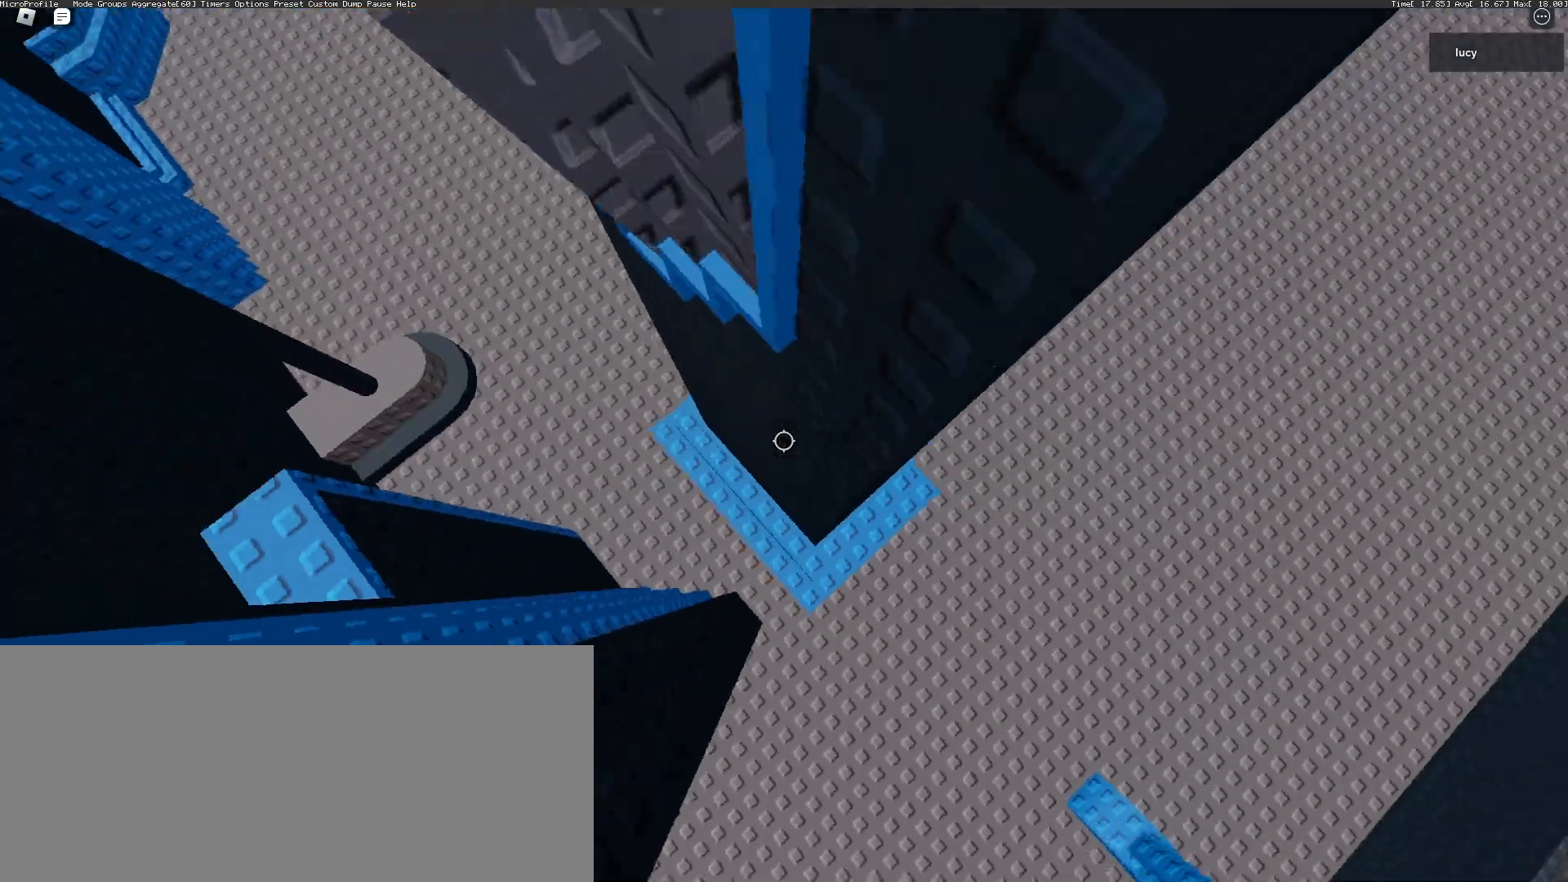
{"keys": ["a", "space"], "mouse": ["mb5"], "events": []}
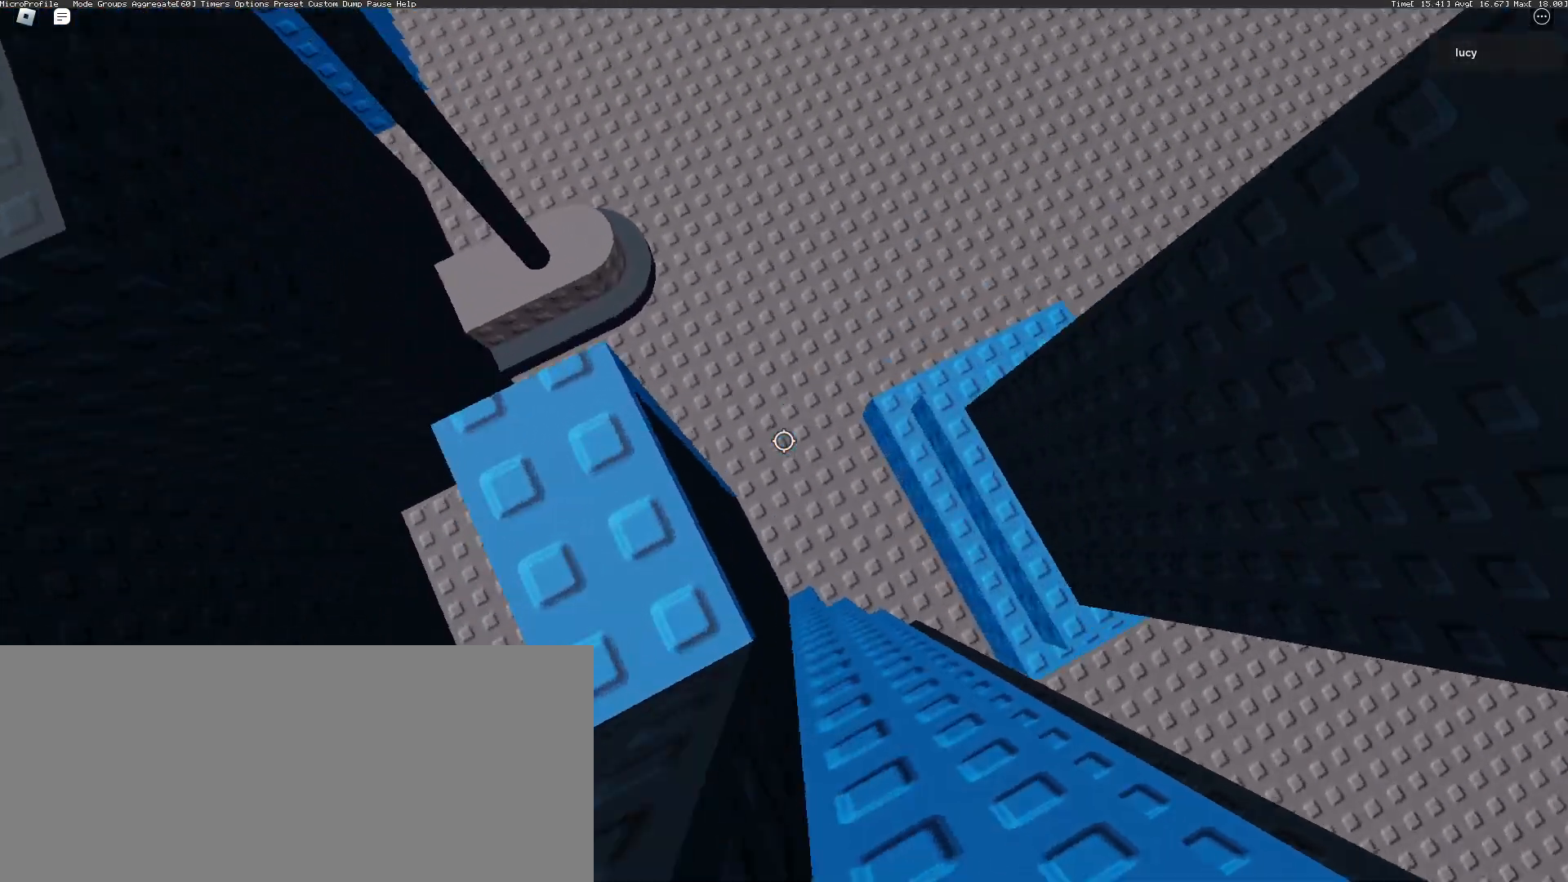
{"keys": [], "mouse": ["mb5"], "events": [[117, "a", "up"], [133, "space", "up"], [300, "d", "down"], [300, "w", "down"], [433, "d", "up"], [433, "w", "up"]]}
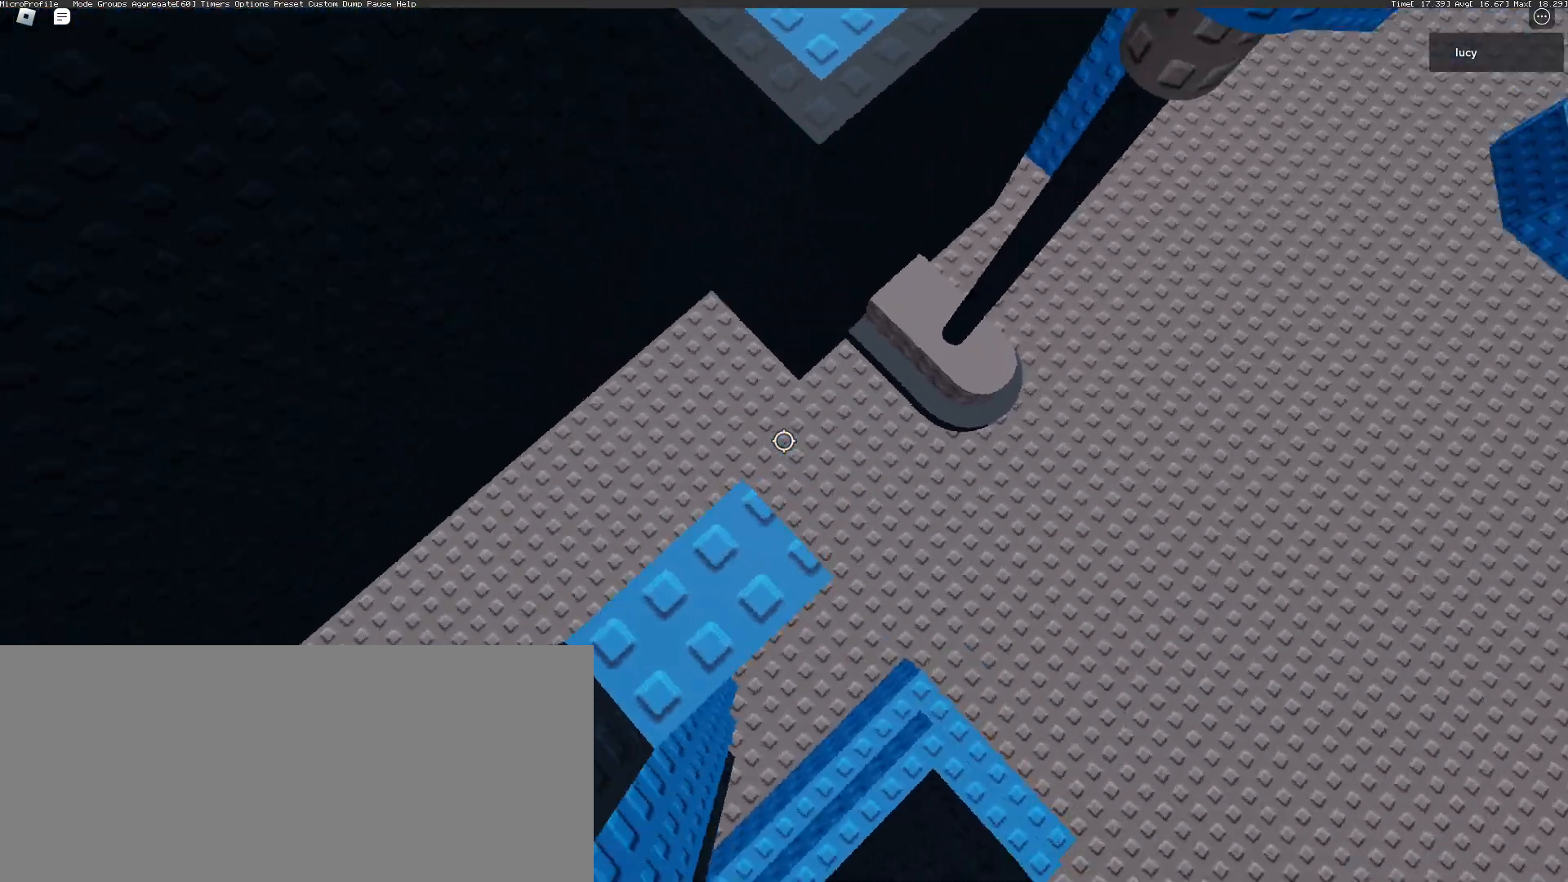
{"keys": [], "mouse": ["mb5"], "events": [[250, "w", "down"], [317, "w", "up"], [400, "s", "down"], [467, "s", "up"]]}
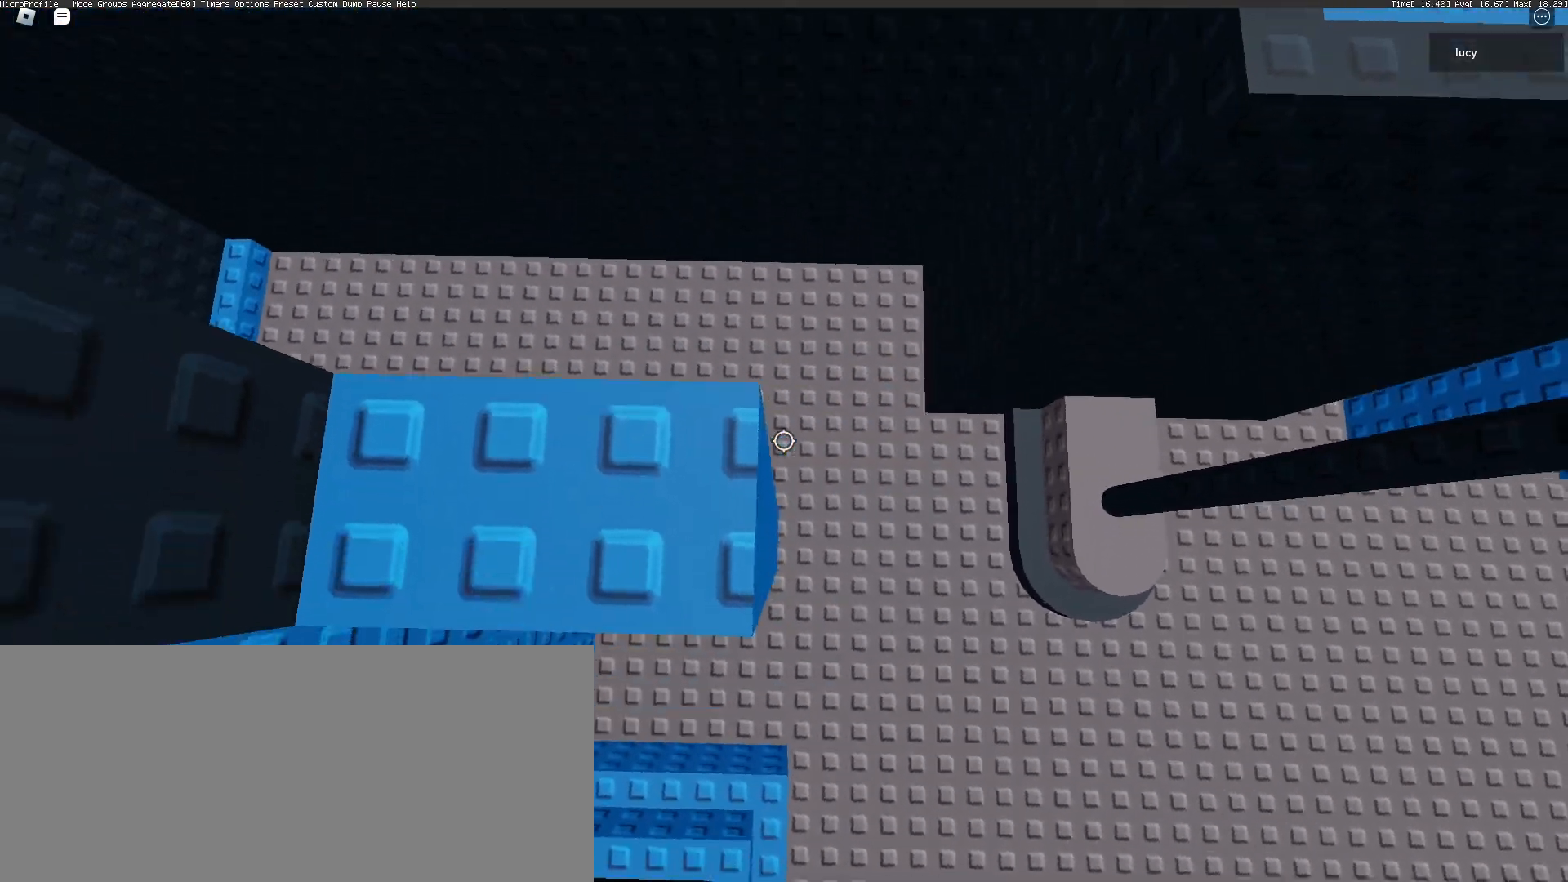
{"keys": [], "mouse": ["wheel", "mb5"], "events": [[33, "w", "down"], [117, "w", "up"], [267, "mouse_wheel", "down"], [283, "mouse_wheel", "up"], [300, "mouse_wheel", "down"], [317, "space", "down"], [333, "mouse_wheel", "up"], [367, "space", "up"], [417, "mouse_wheel", "down"]]}
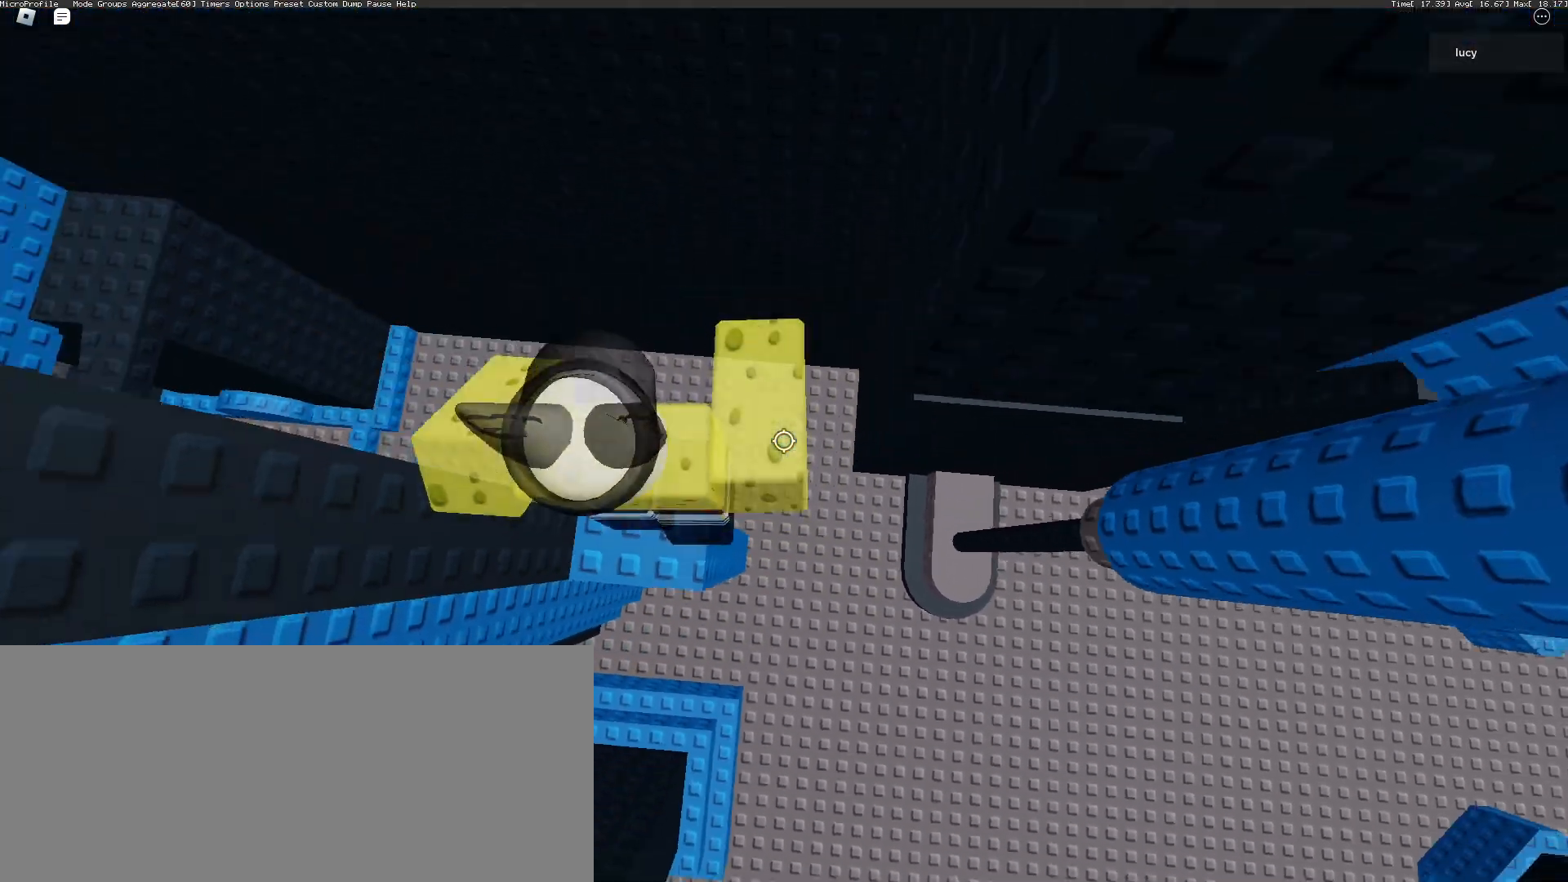
{"keys": ["space"], "mouse": ["mb5"], "events": [[17, "mouse_wheel", "up"], [117, "s", "down"], [167, "s", "up"], [483, "space", "down"]]}
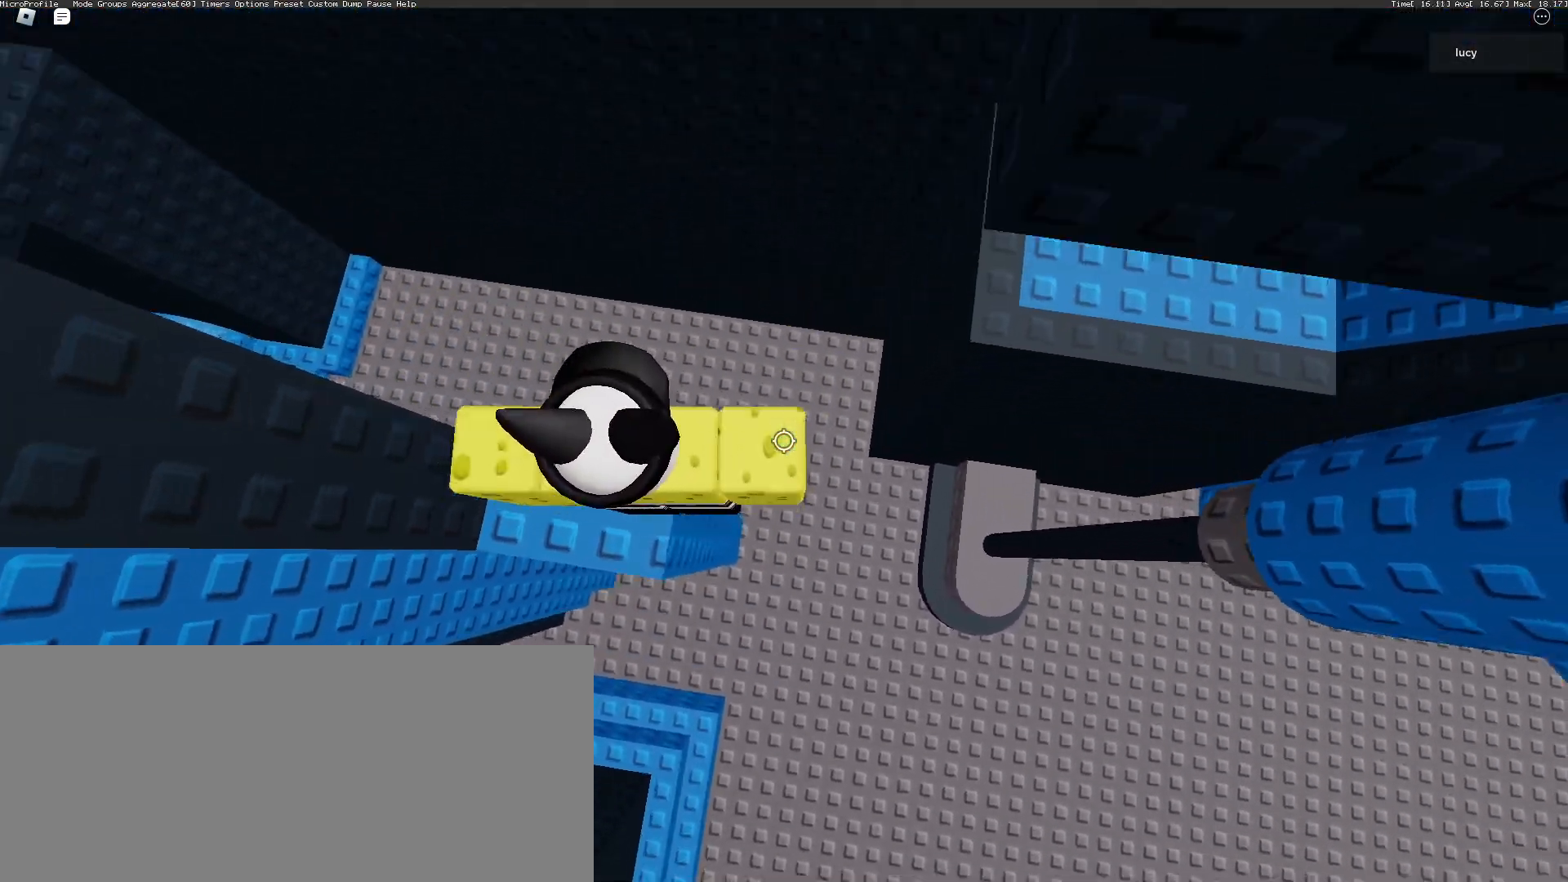
{"keys": [], "mouse": ["mb5"], "events": [[83, "space", "up"]]}
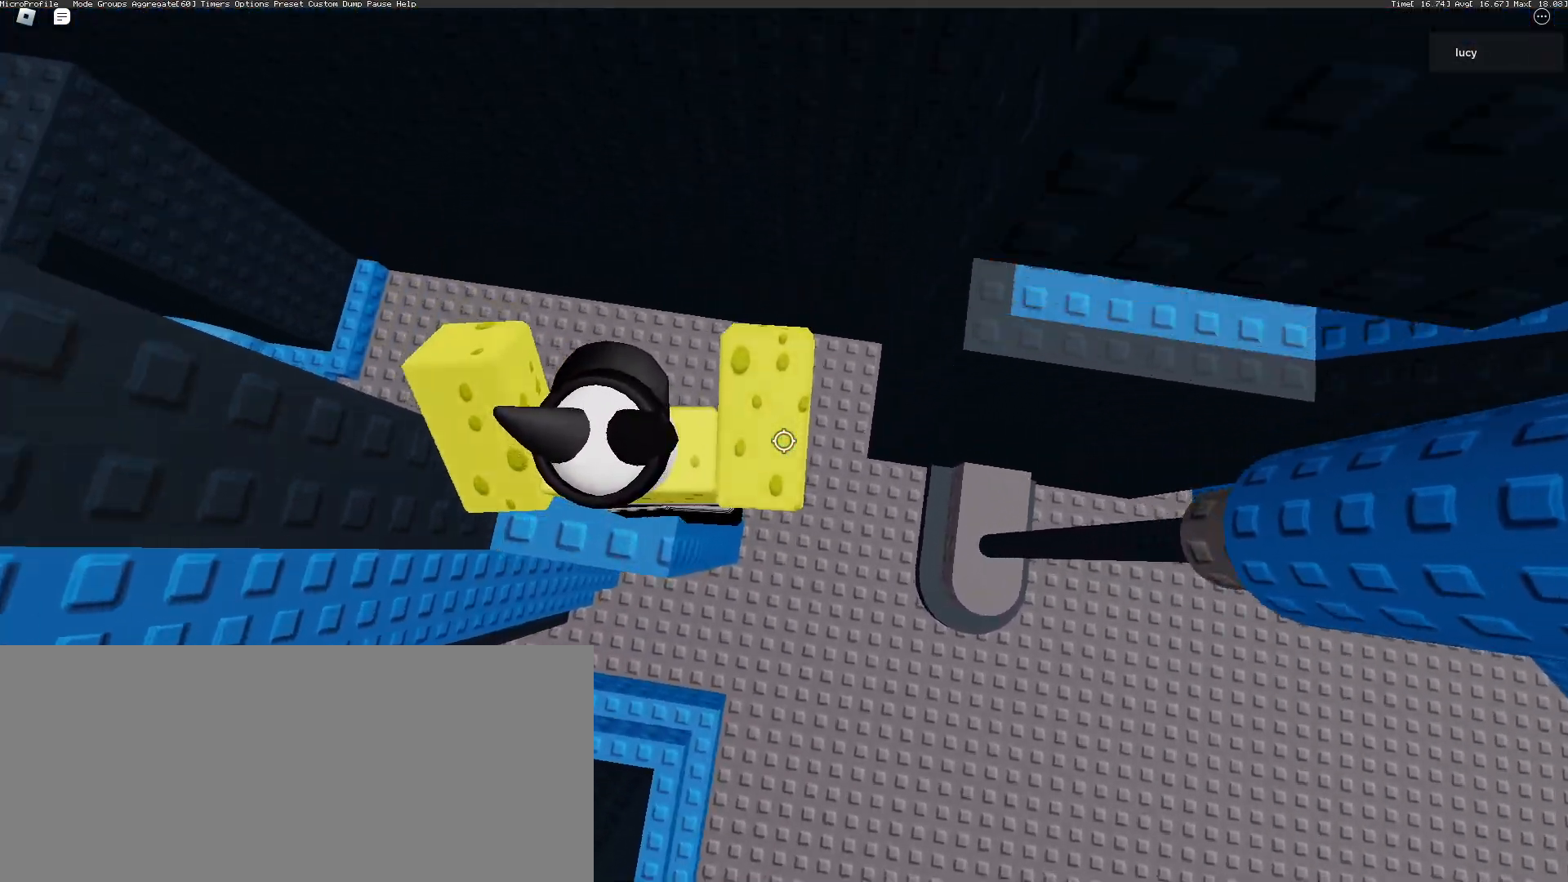
{"keys": ["d", "space"], "mouse": ["mb5"], "events": [[150, "d", "down"], [267, "space", "down"]]}
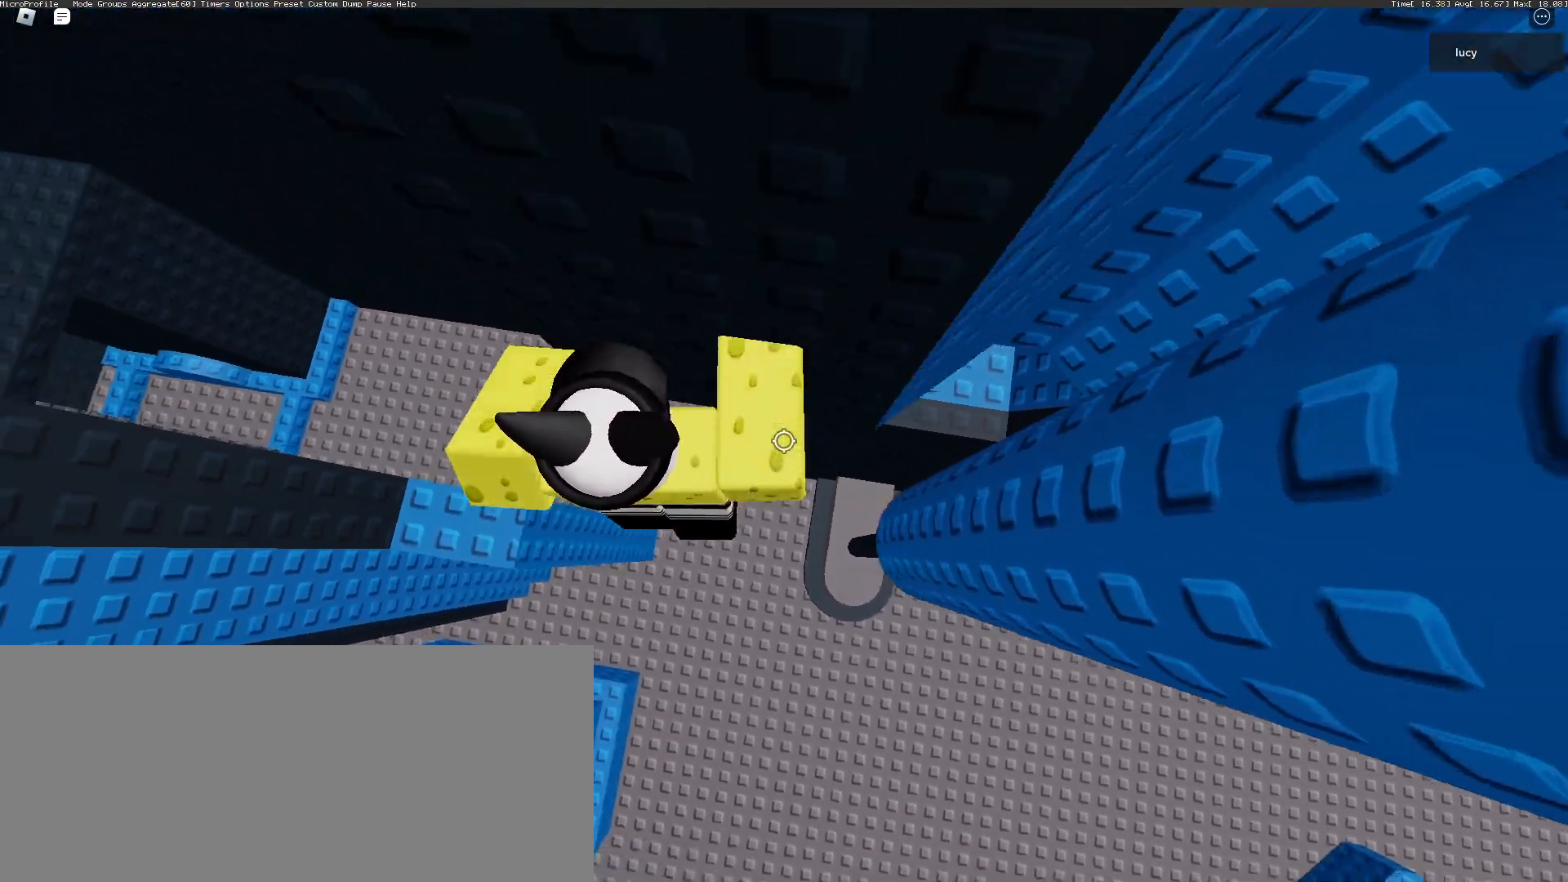
{"keys": ["d", "space"], "mouse": ["wheel", "right", "mb5"], "events": [[500, "mouse_right", "down"], [500, "mouse_wheel", "down"]]}
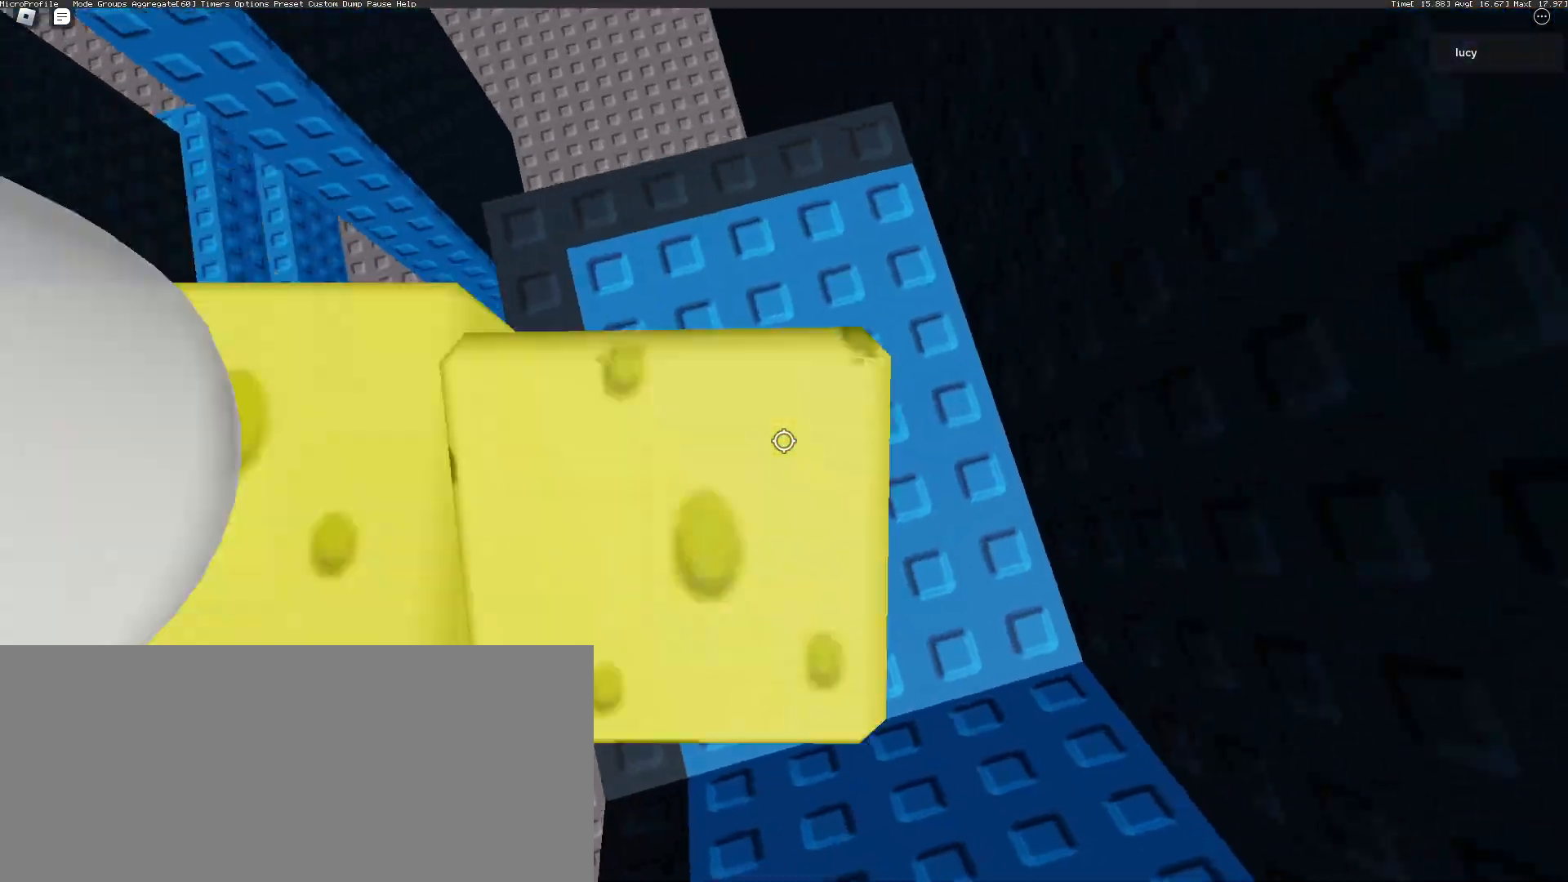
{"keys": ["d", "w"], "mouse": ["mb5"], "events": [[33, "mouse_right", "up"], [33, "mouse_wheel", "up"], [133, "space", "up"], [183, "d", "up"], [217, "d", "down"], [217, "s", "down"], [233, "mouse_left", "down"], [233, "mouse_mb4", "down"], [233, "w", "down"], [250, "space", "down"], [300, "mouse_wheel", "down"], [333, "mouse_left", "up"], [333, "mouse_wheel", "up"], [350, "mouse_mb4", "up"], [367, "s", "up"], [383, "d", "up"], [400, "space", "up"], [467, "d", "down"]]}
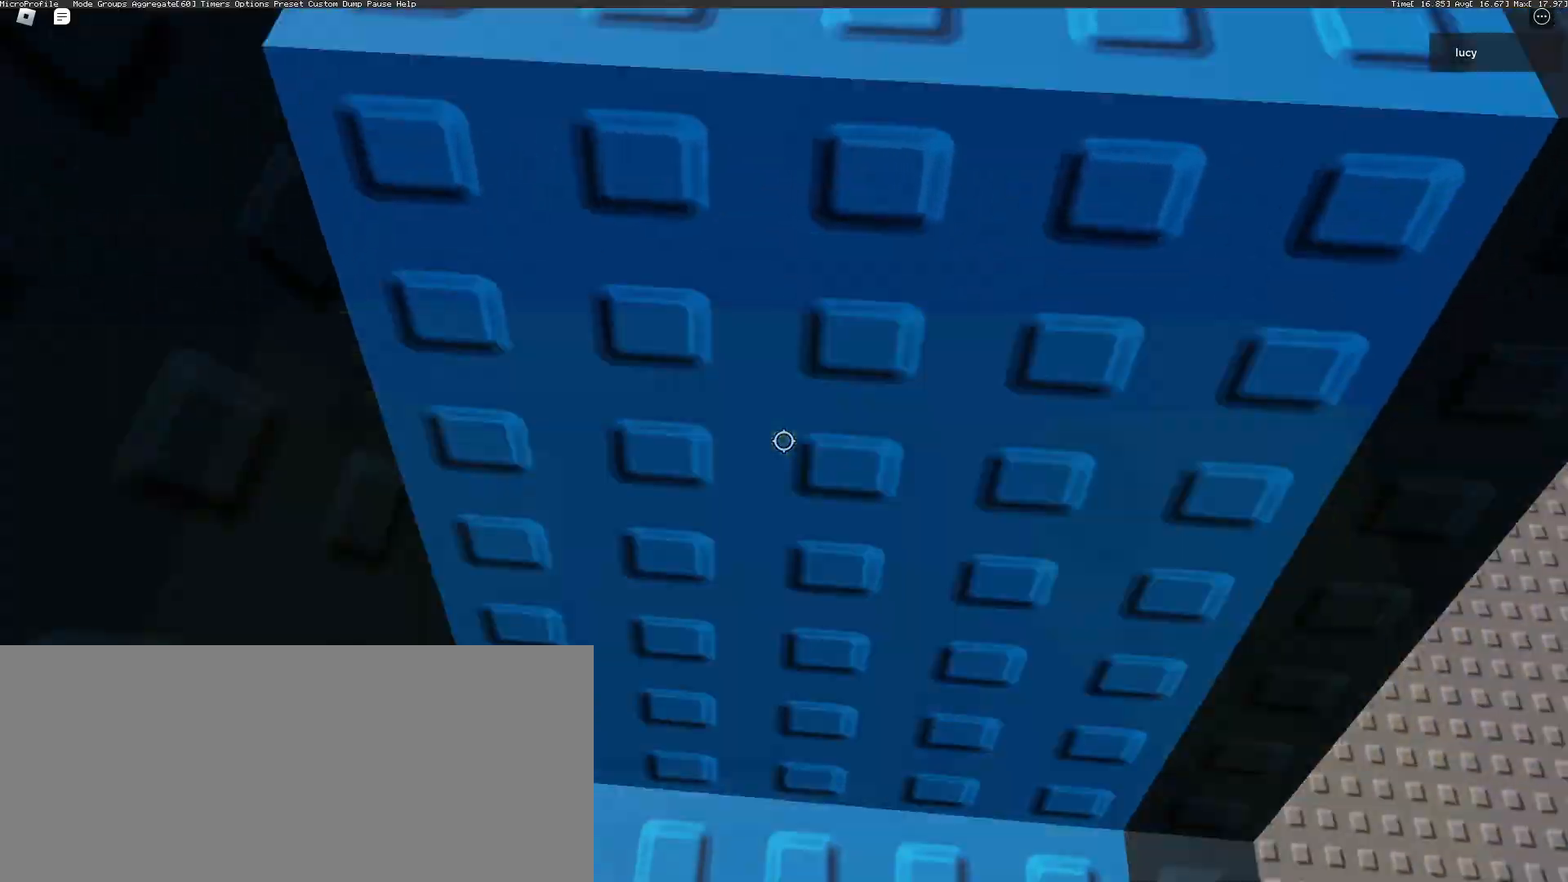
{"keys": [], "mouse": ["mb5"], "events": [[183, "w", "up"], [200, "d", "up"], [333, "d", "down"], [467, "d", "up"]]}
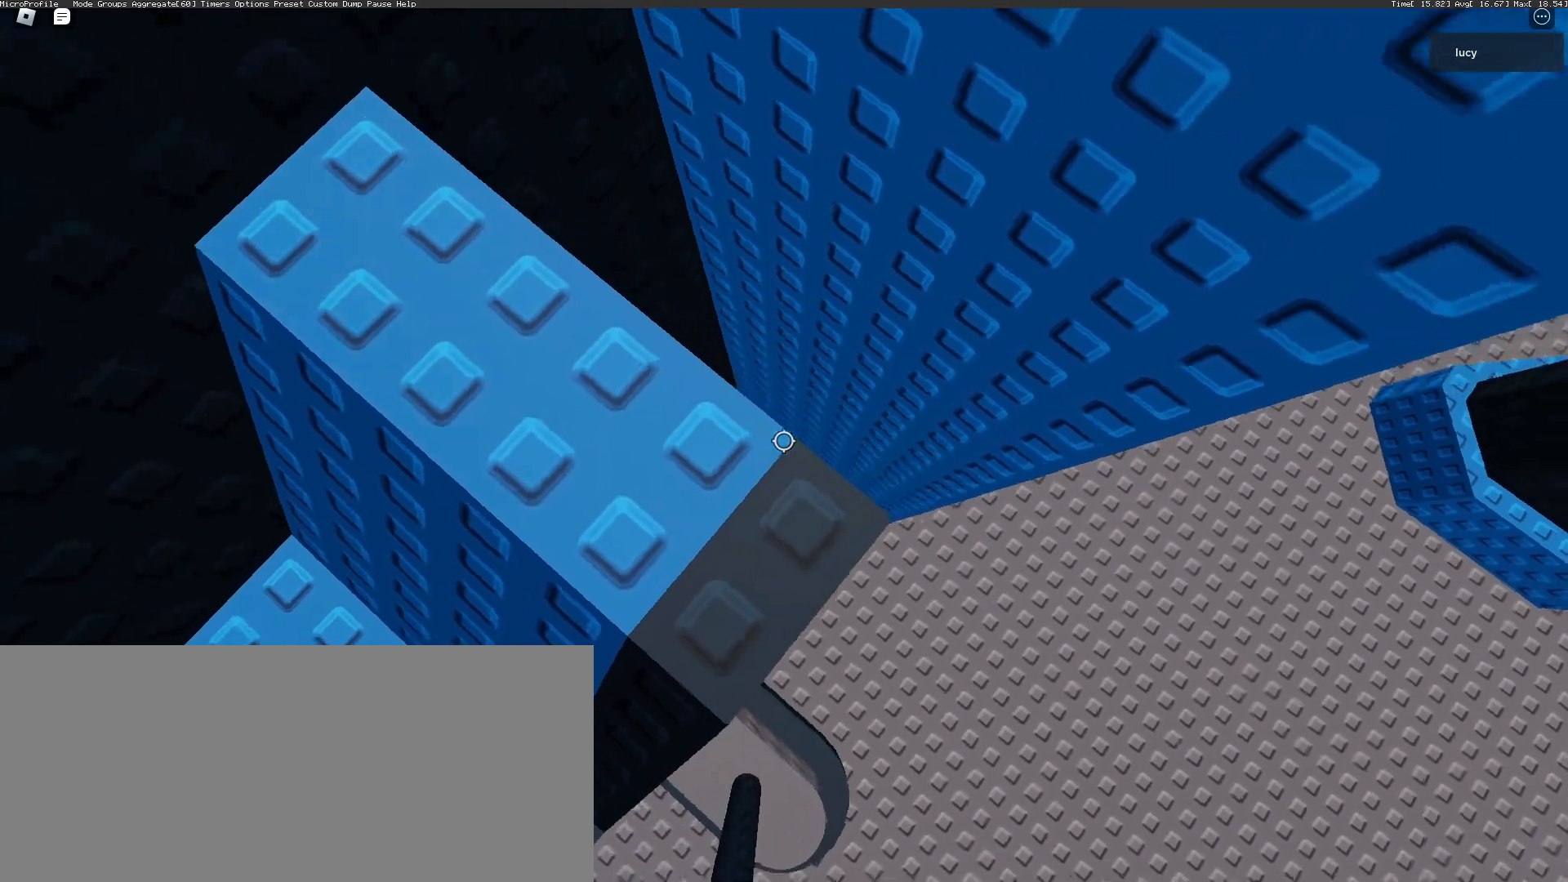
{"keys": [], "mouse": ["wheel", "mb5"], "events": [[133, "d", "down"], [200, "d", "up"], [467, "mouse_wheel", "down"], [483, "mouse_wheel", "up"], [500, "mouse_wheel", "down"]]}
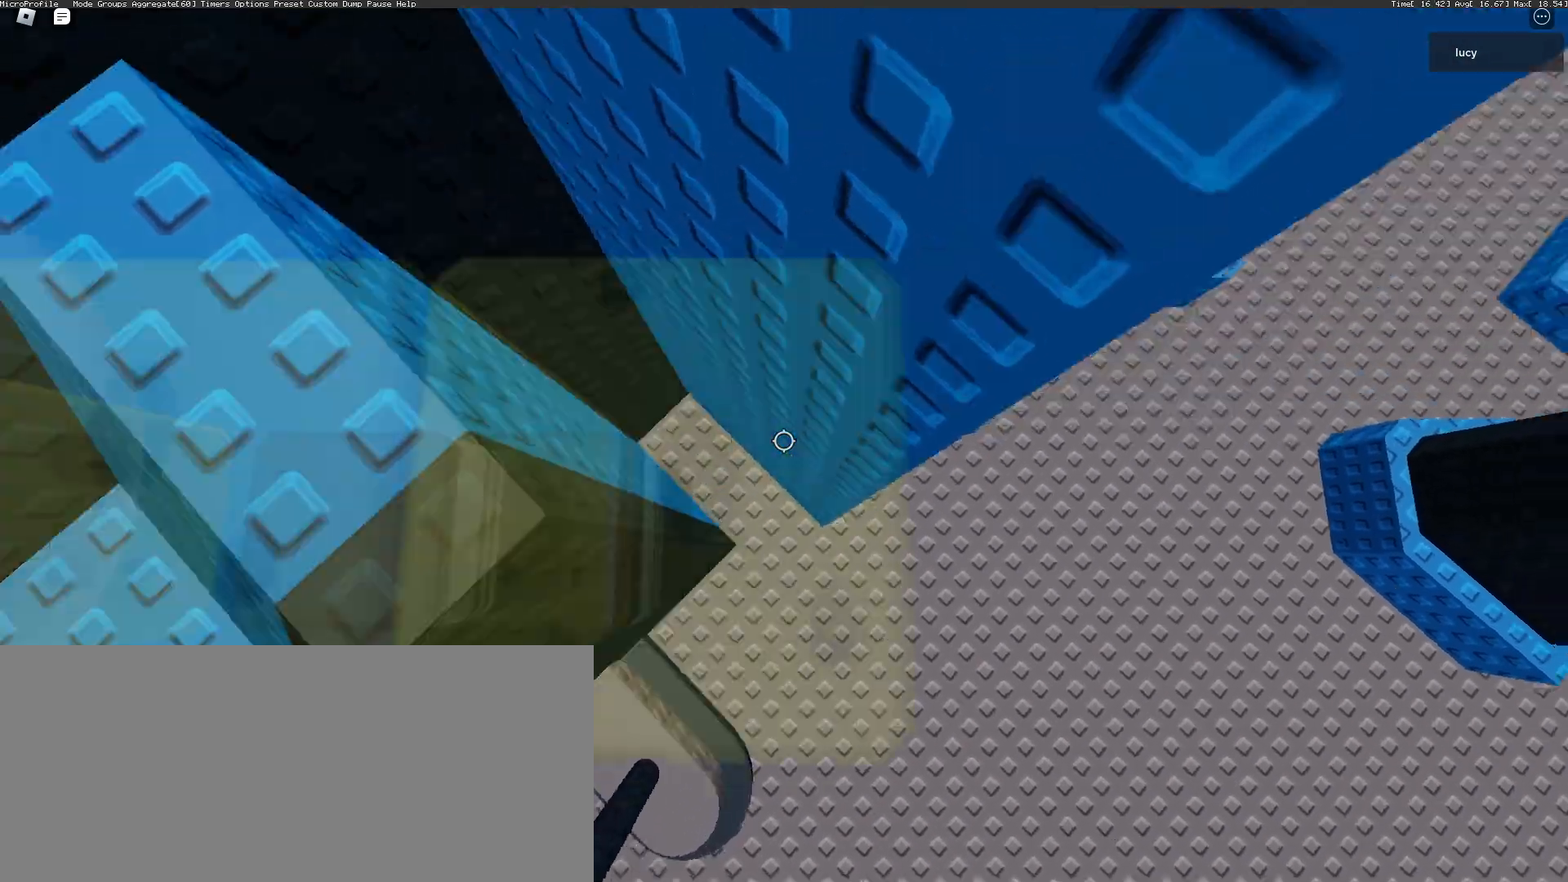
{"keys": ["d", "space"], "mouse": ["mb5"], "events": [[33, "mouse_wheel", "up"], [167, "d", "down"], [283, "space", "down"]]}
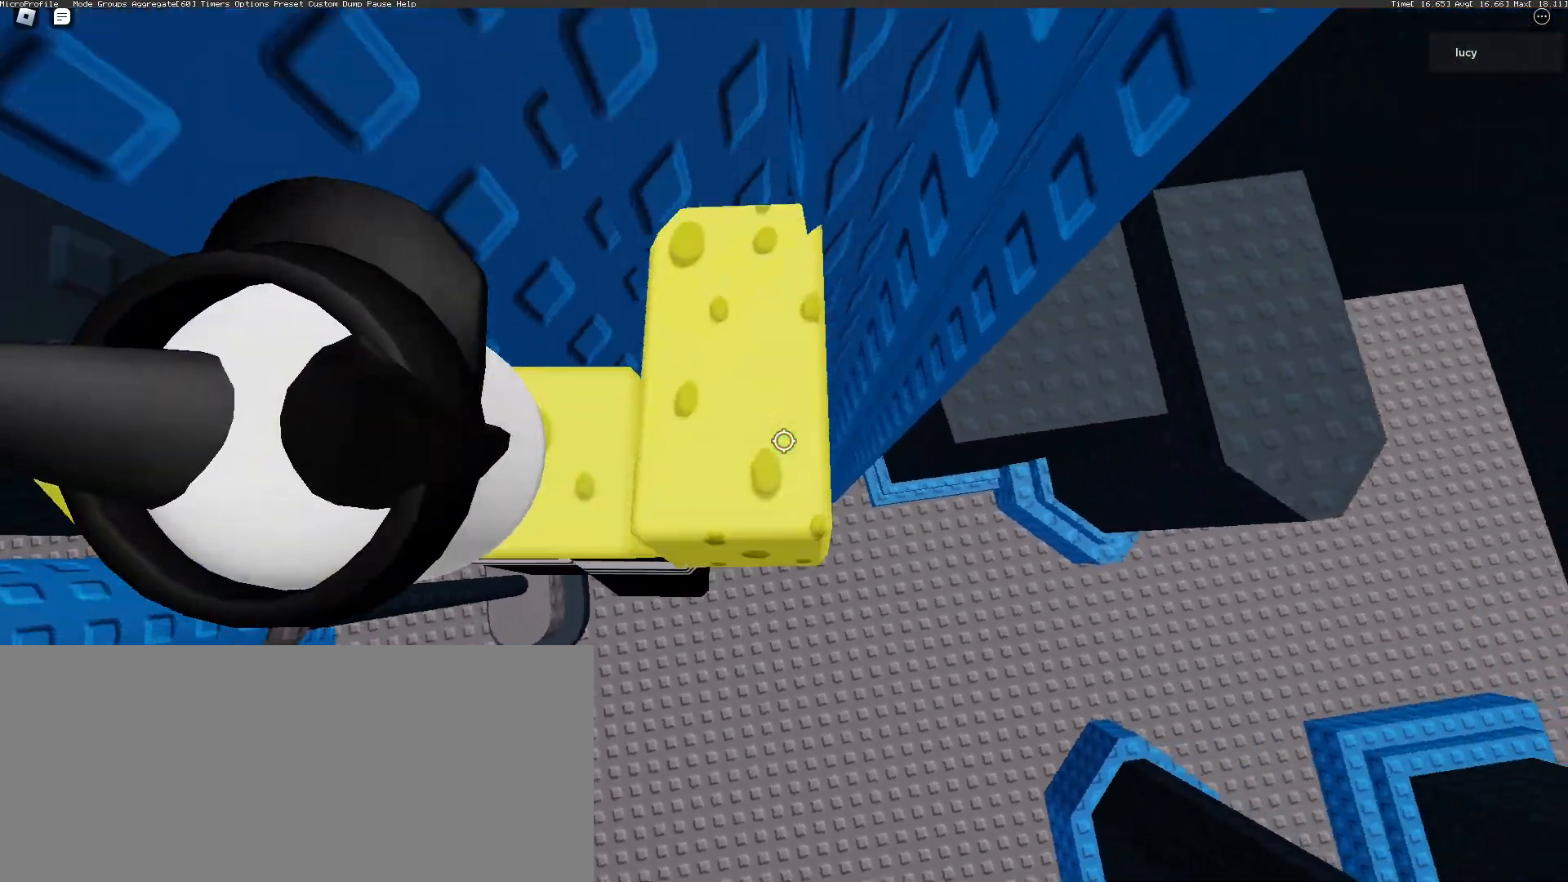
{"keys": ["d", "space"], "mouse": ["mb5"], "events": []}